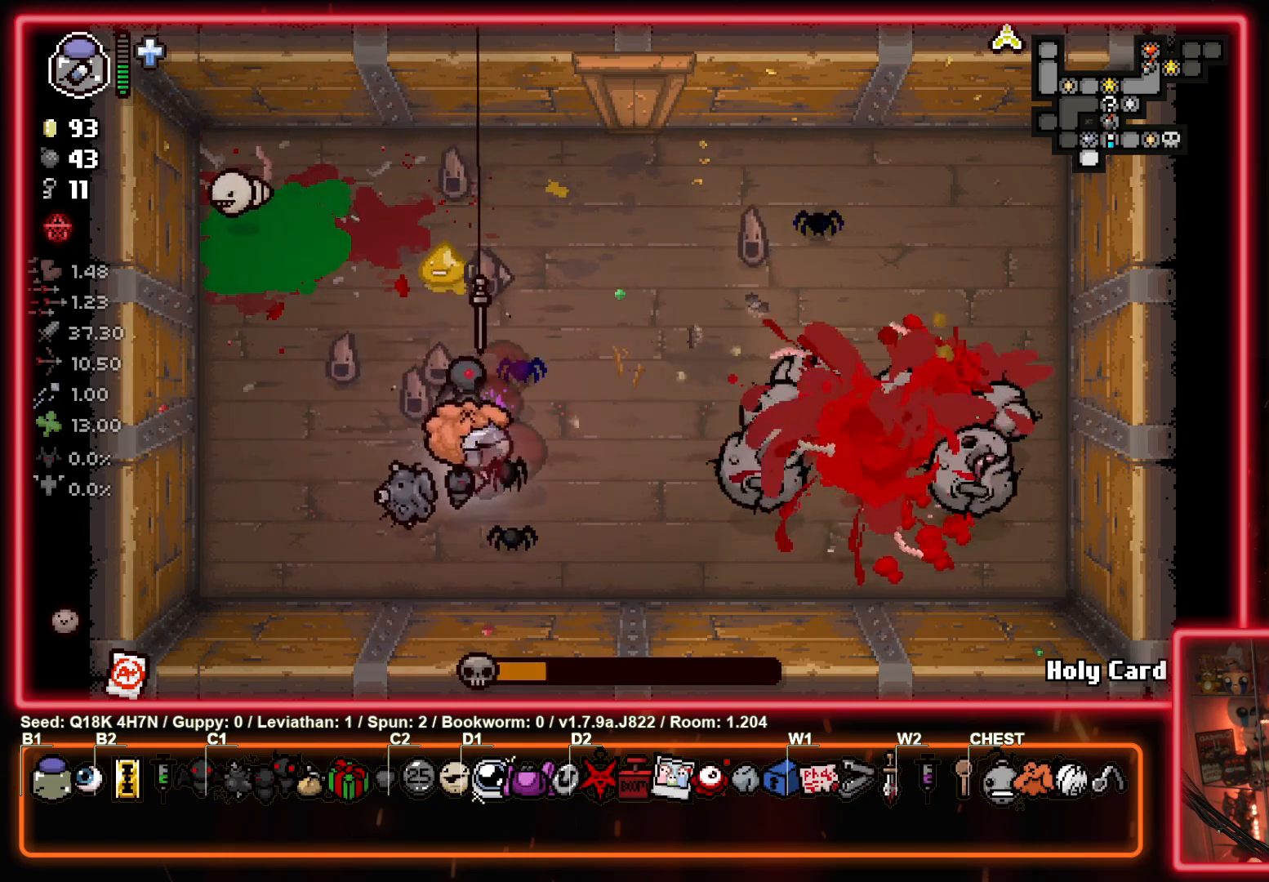
Gameplay with a controller (PlayStation layout); each line is a JSON object with the inputs held at the frame after it. "events" lists button and stick changes between this image and that frame as [ms after this image, input, new state], when the widget could be followed in between. Not read: right_stick.
{"buttons": [], "left_stick": "up", "events": [[183, "left_stick", "left"], [300, "left_stick", "up-left"], [383, "CIRCLE", "up"], [433, "left_stick", "up"]]}
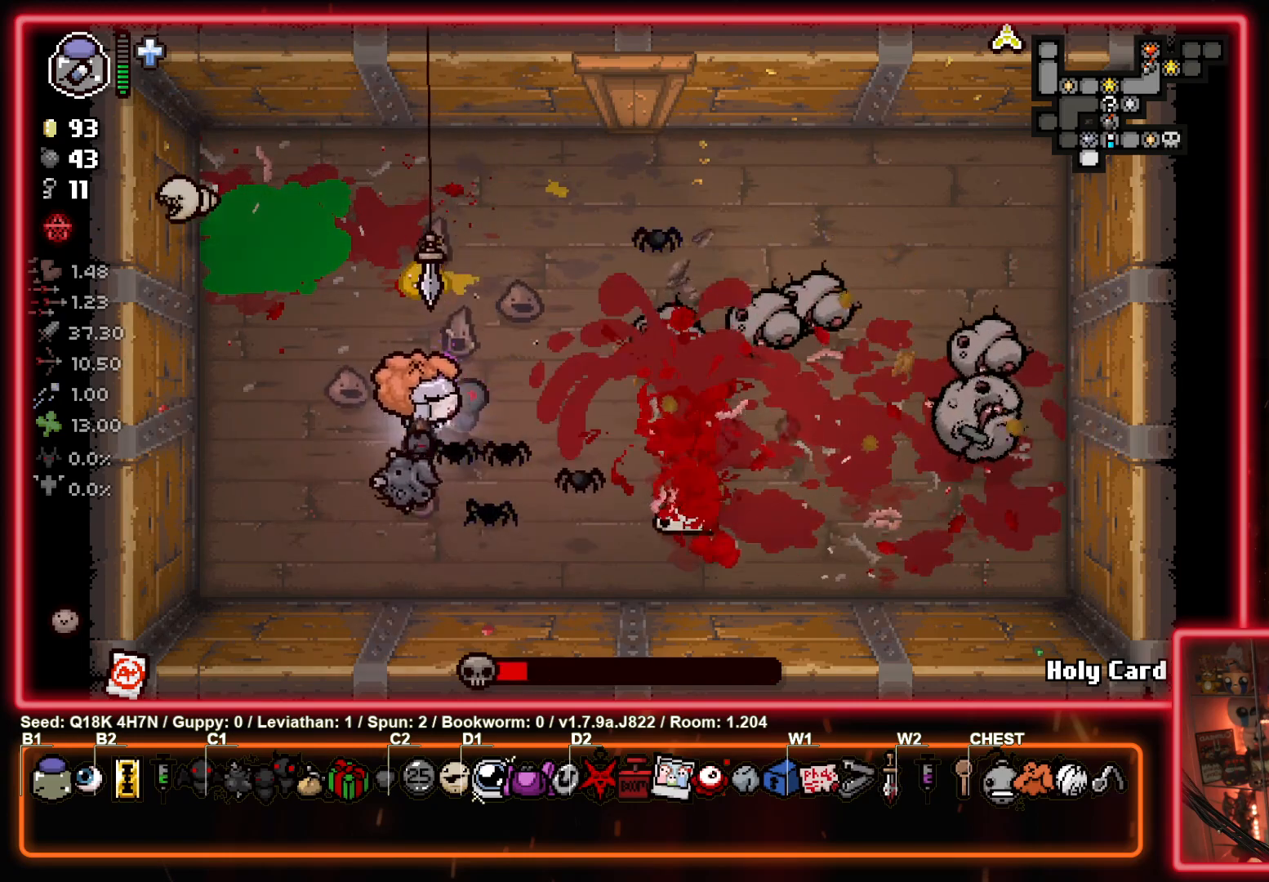
{"buttons": ["CIRCLE"], "left_stick": "up-left", "events": [[117, "CIRCLE", "down"], [167, "left_stick", "center"], [417, "left_stick", "up"], [500, "left_stick", "up-left"]]}
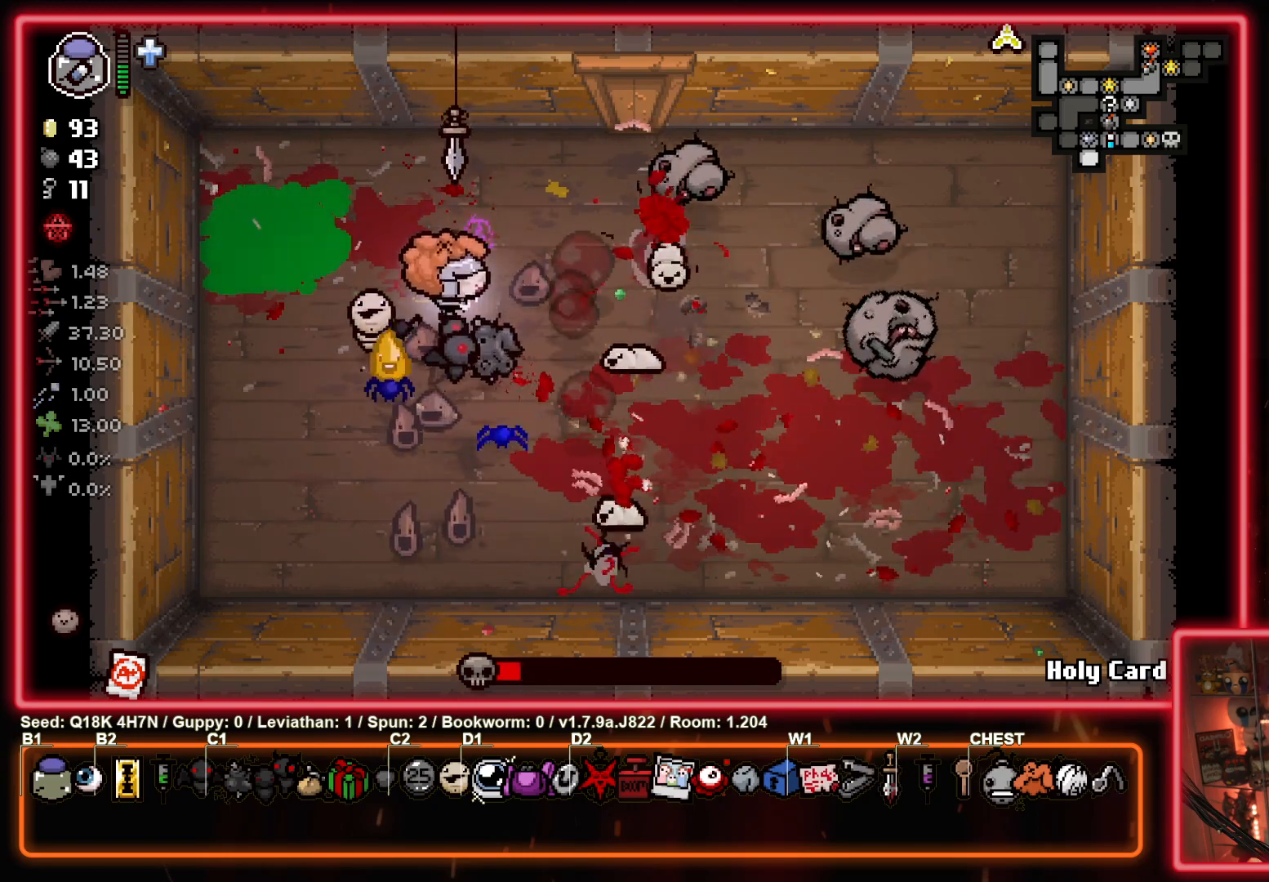
{"buttons": ["CIRCLE"], "left_stick": "up-left", "events": [[167, "CIRCLE", "up"], [200, "left_stick", "center"], [383, "left_stick", "up-left"], [417, "CIRCLE", "down"]]}
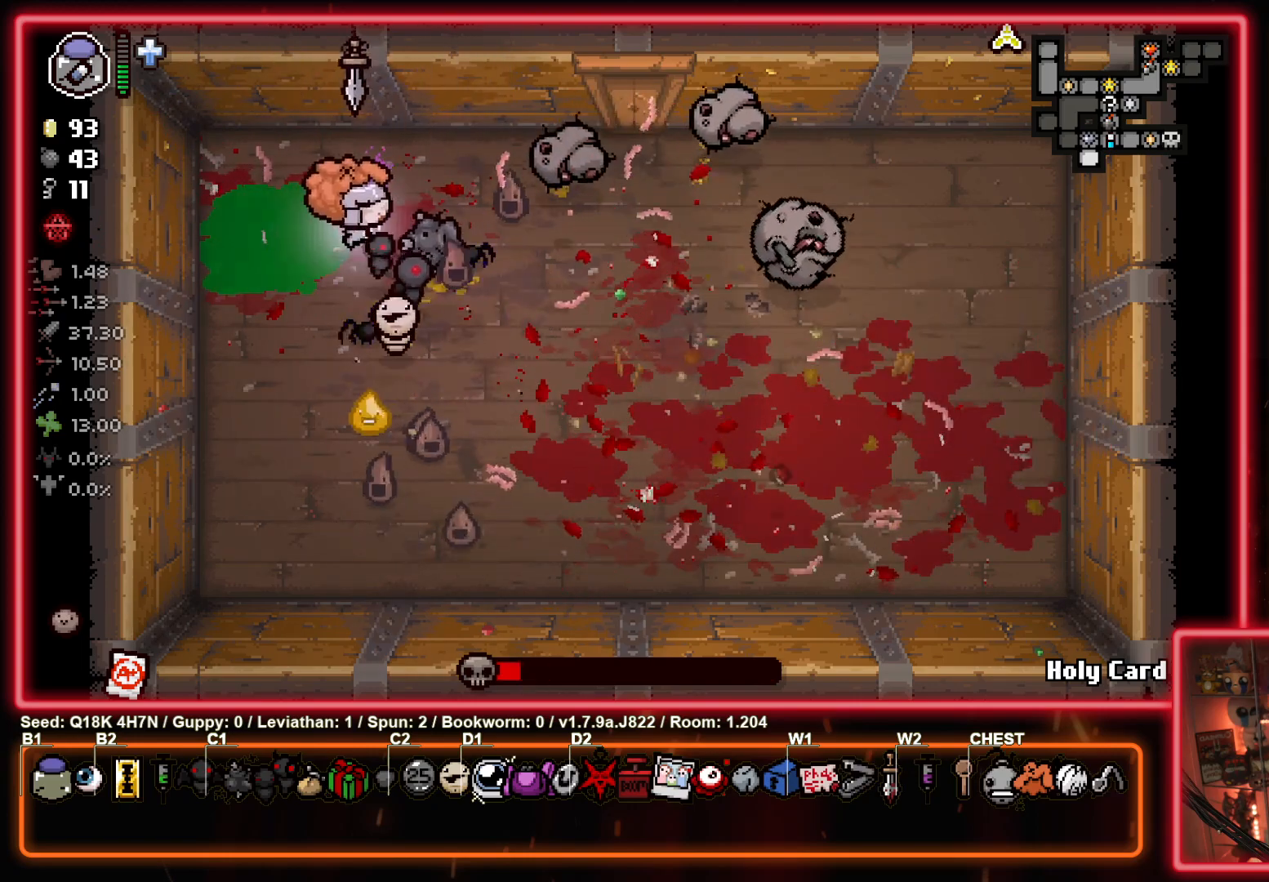
{"buttons": ["CIRCLE"], "left_stick": "center", "events": [[67, "left_stick", "center"], [150, "left_stick", "right"], [333, "left_stick", "down"], [433, "left_stick", "left"], [483, "left_stick", "center"]]}
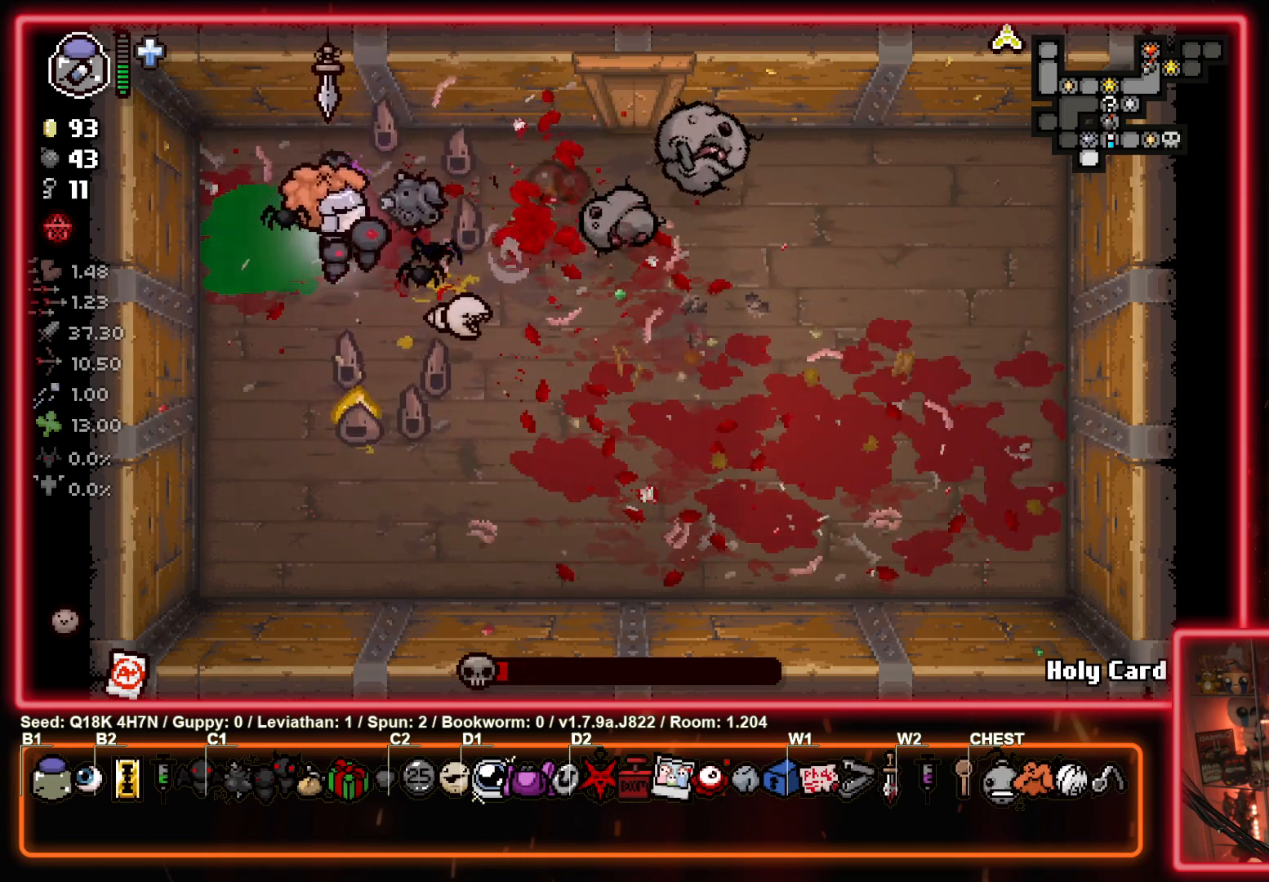
{"buttons": ["CIRCLE"], "left_stick": "down", "events": [[67, "CIRCLE", "up"], [83, "left_stick", "right"], [300, "left_stick", "up"], [383, "CIRCLE", "down"], [400, "left_stick", "down"]]}
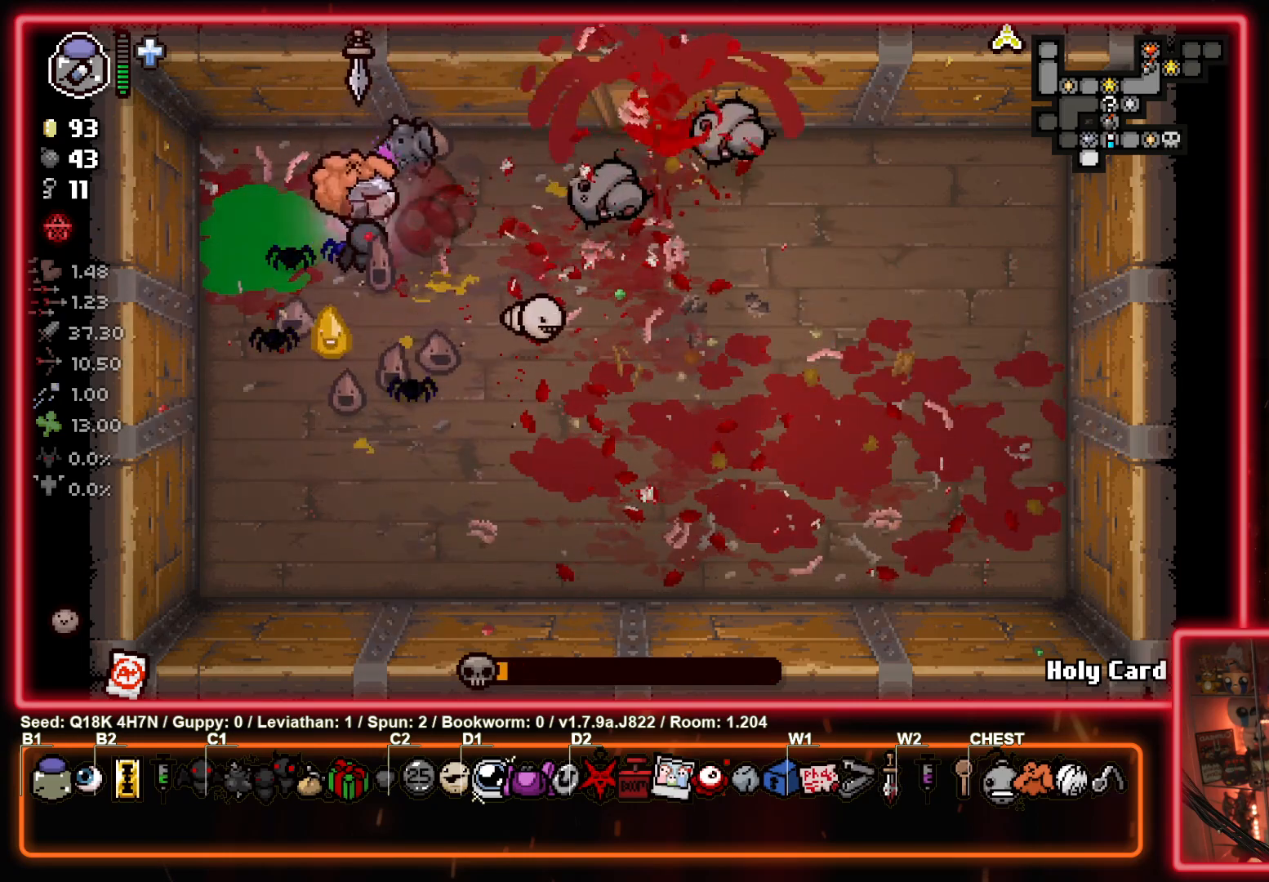
{"buttons": [], "left_stick": "right", "events": [[83, "left_stick", "left"], [333, "left_stick", "down"], [350, "CIRCLE", "up"], [500, "left_stick", "right"]]}
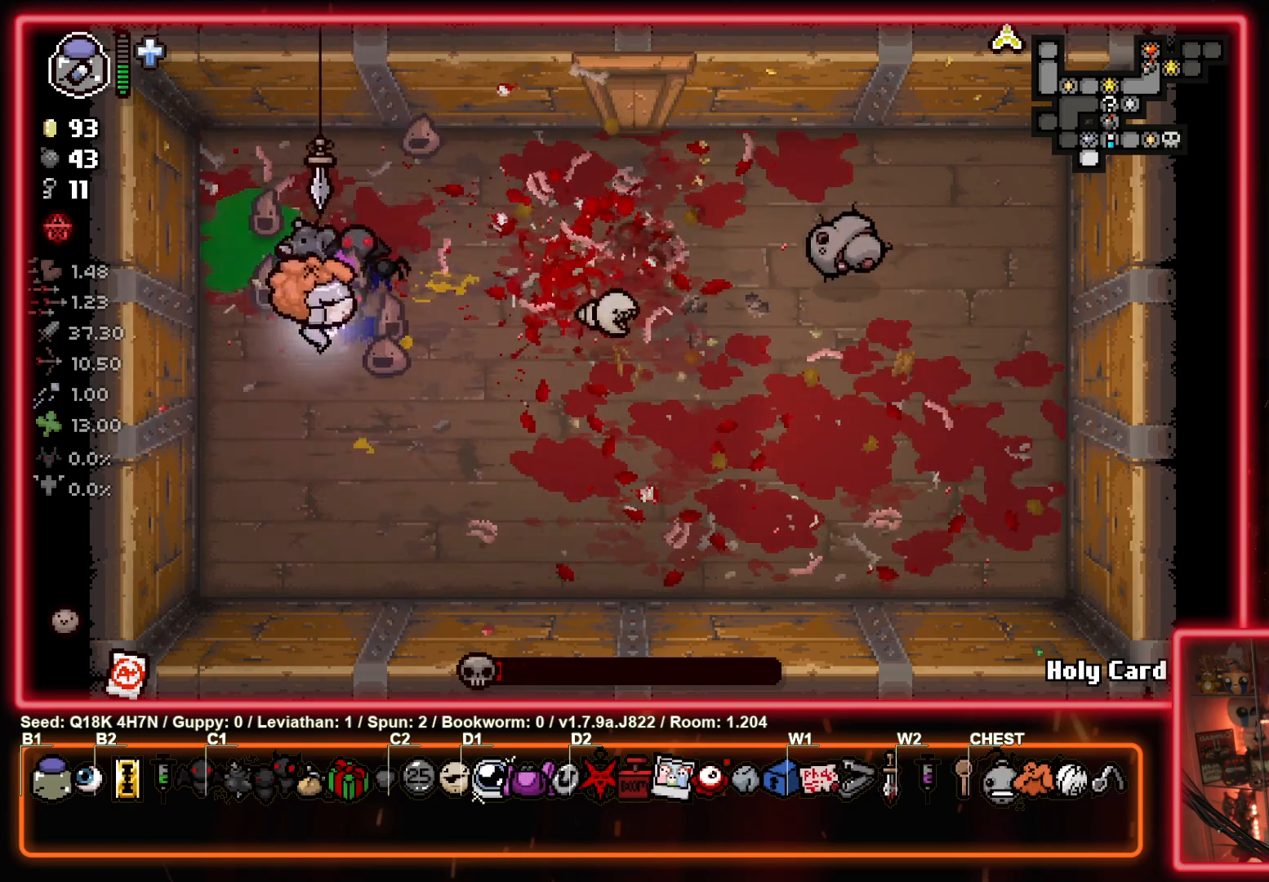
{"buttons": [], "left_stick": "right", "events": [[333, "left_stick", "down-right"], [483, "left_stick", "right"]]}
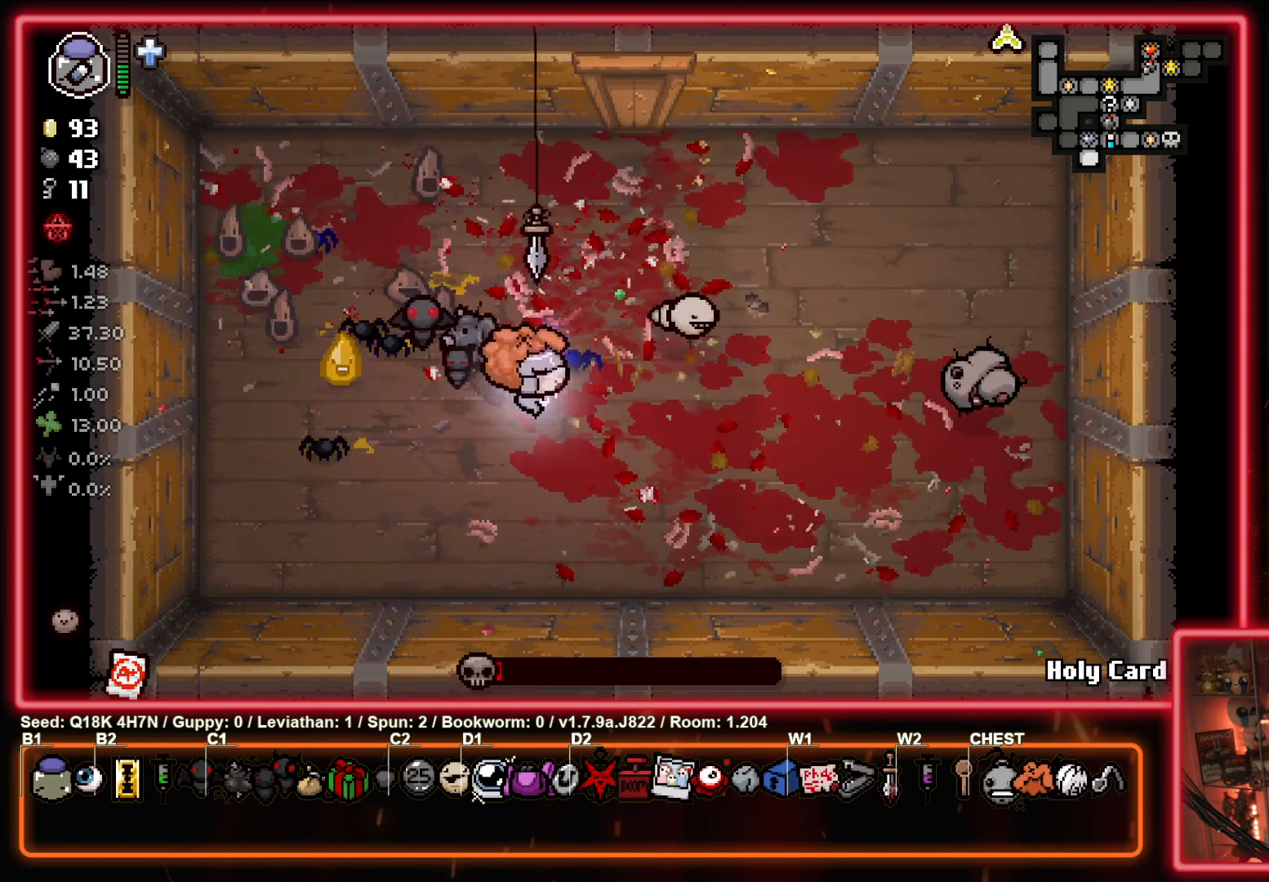
{"buttons": [], "left_stick": "down", "events": [[83, "CIRCLE", "down"], [267, "left_stick", "center"], [283, "CIRCLE", "up"], [483, "left_stick", "down"]]}
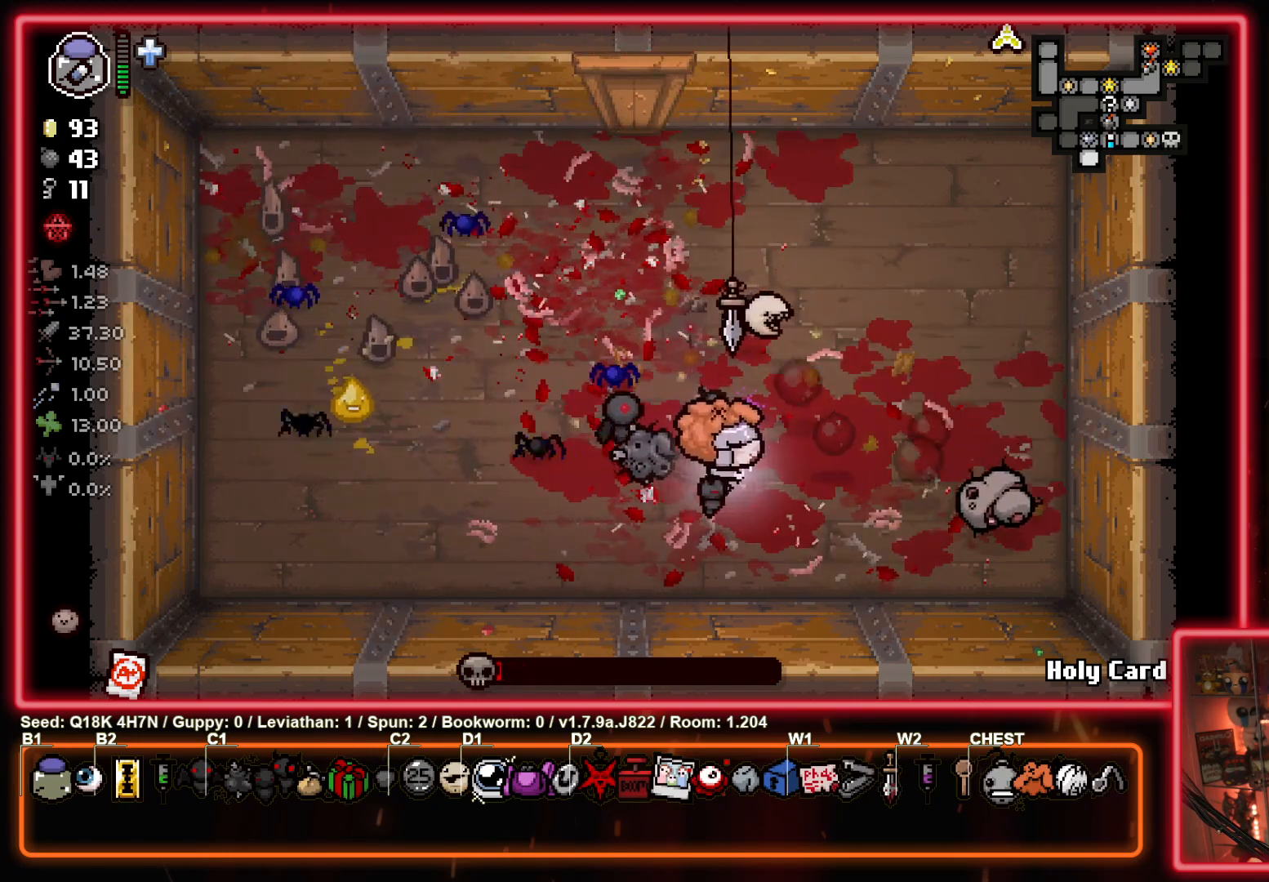
{"buttons": ["CIRCLE"], "left_stick": "up-left", "events": [[133, "left_stick", "right"], [183, "CIRCLE", "down"], [217, "left_stick", "up-left"]]}
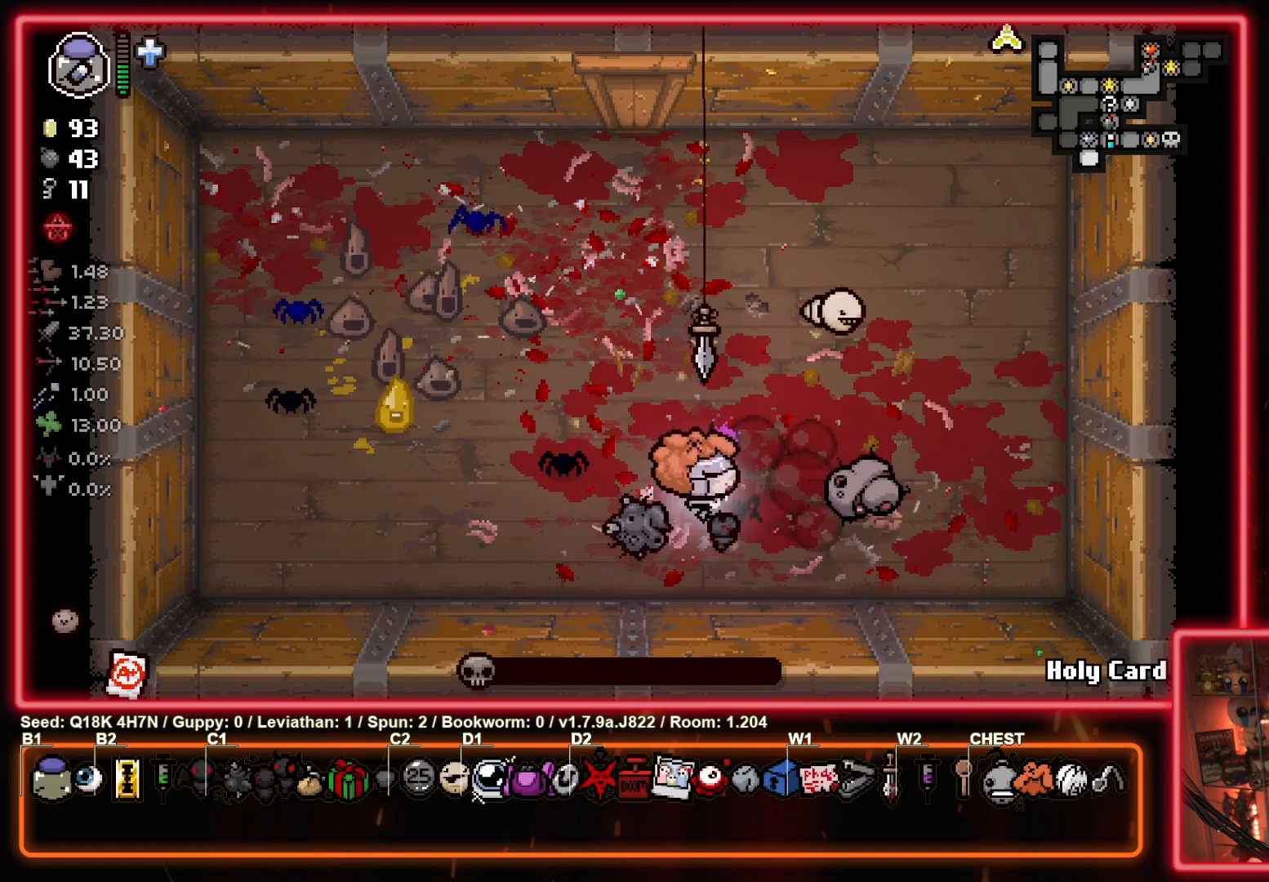
{"buttons": [], "left_stick": "up", "events": [[117, "CIRCLE", "up"], [467, "left_stick", "up"]]}
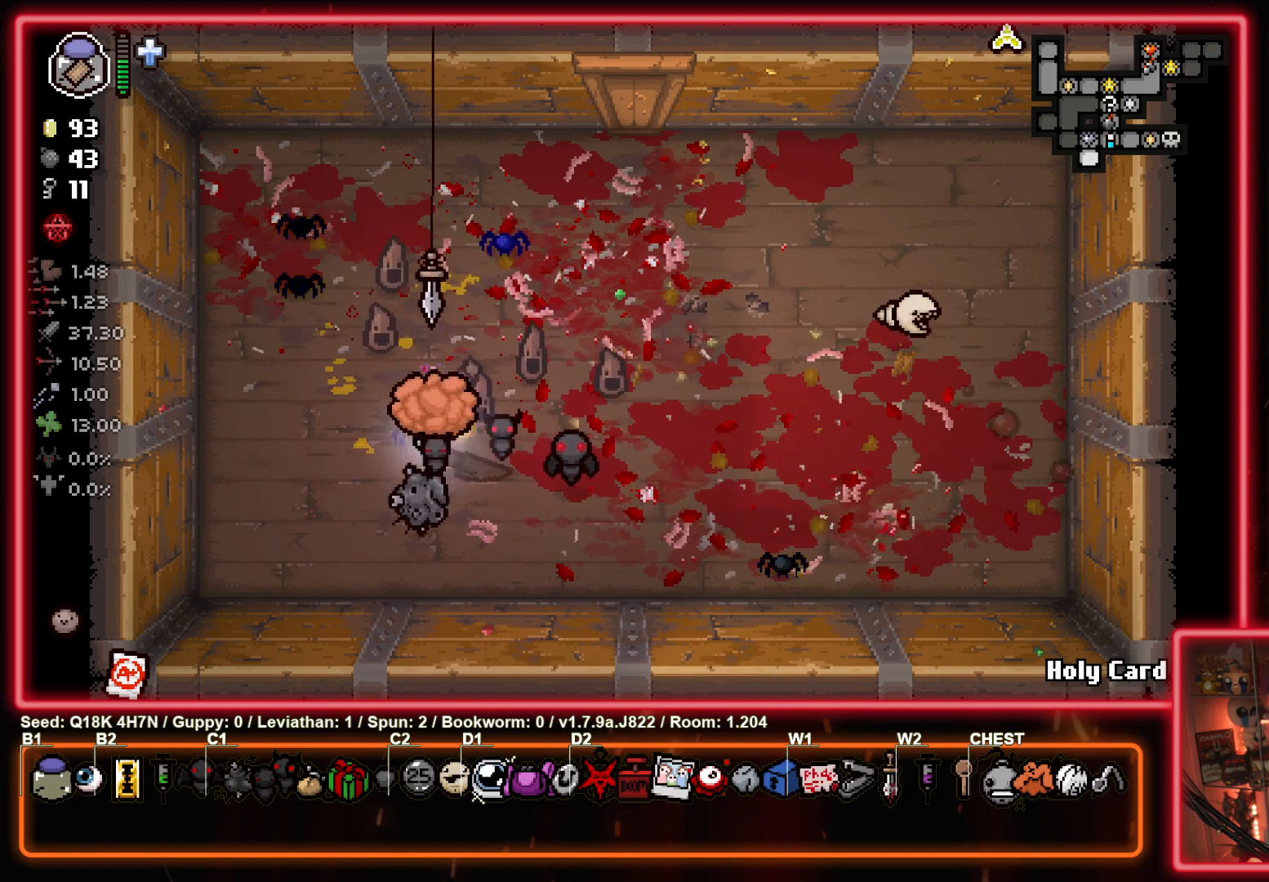
{"buttons": [], "left_stick": "down-right", "events": [[133, "left_stick", "up-right"], [467, "left_stick", "down-right"]]}
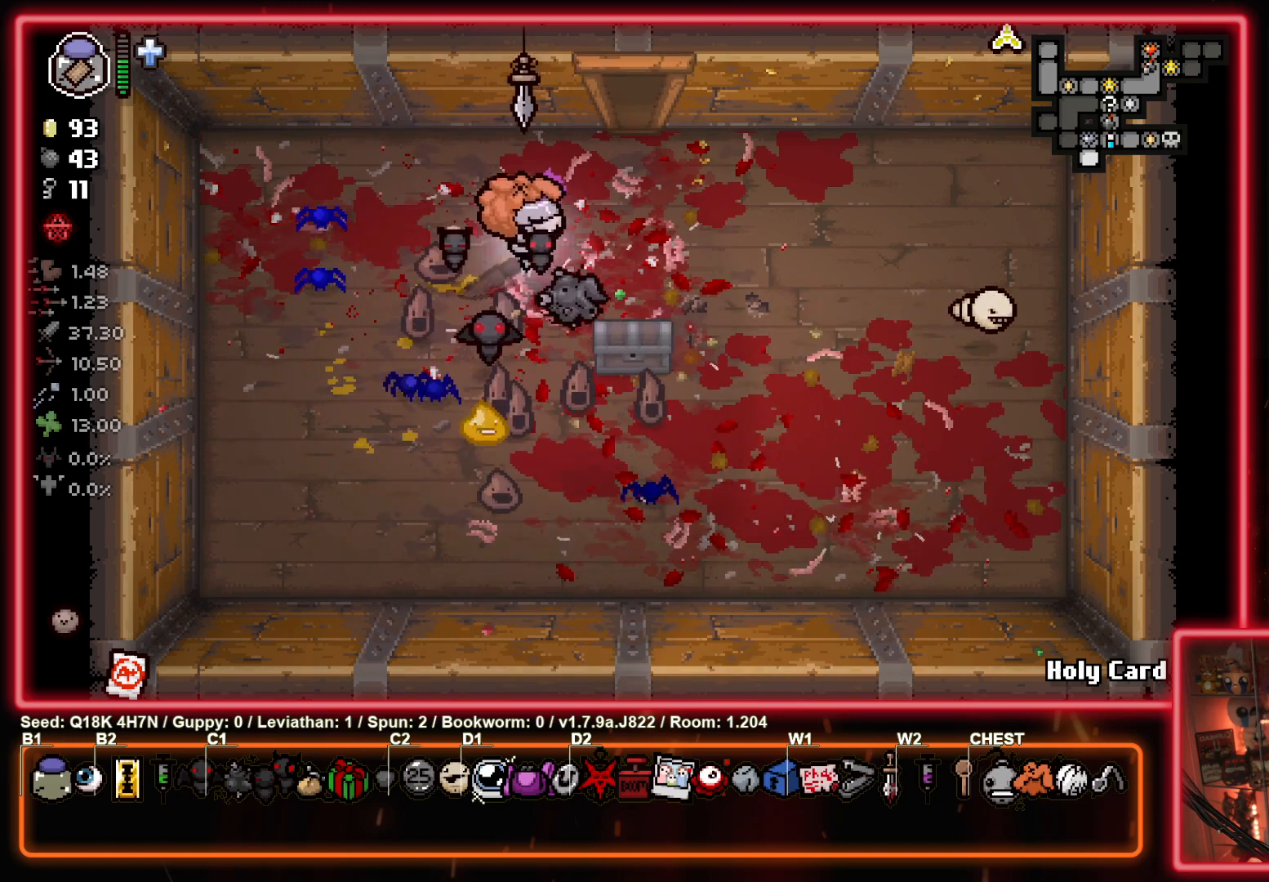
{"buttons": [], "left_stick": "center", "events": [[267, "left_stick", "up-right"], [350, "left_stick", "up-left"], [450, "left_stick", "center"]]}
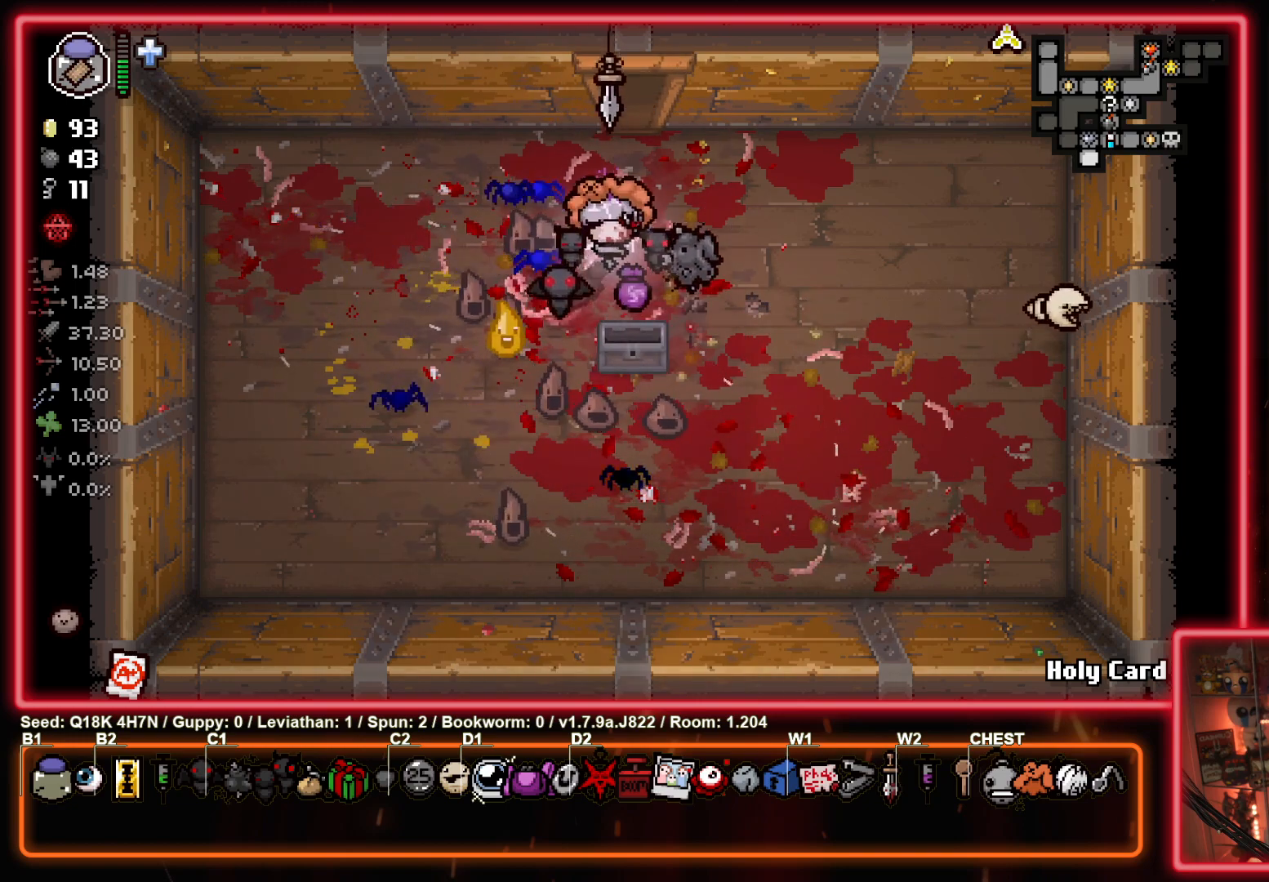
{"buttons": [], "left_stick": "center", "events": []}
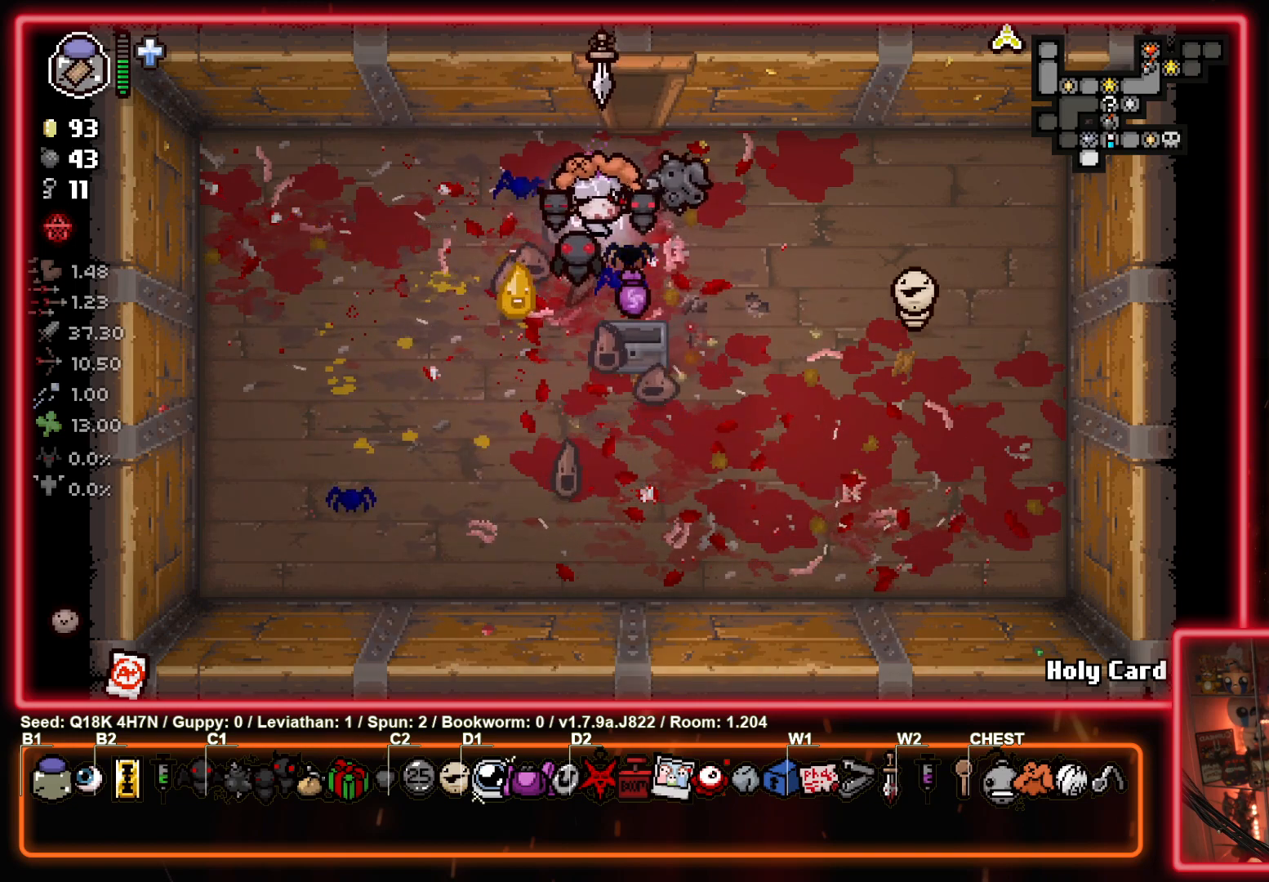
{"buttons": [], "left_stick": "left", "events": [[167, "L2", "down"], [317, "L2", "up"], [400, "left_stick", "left"]]}
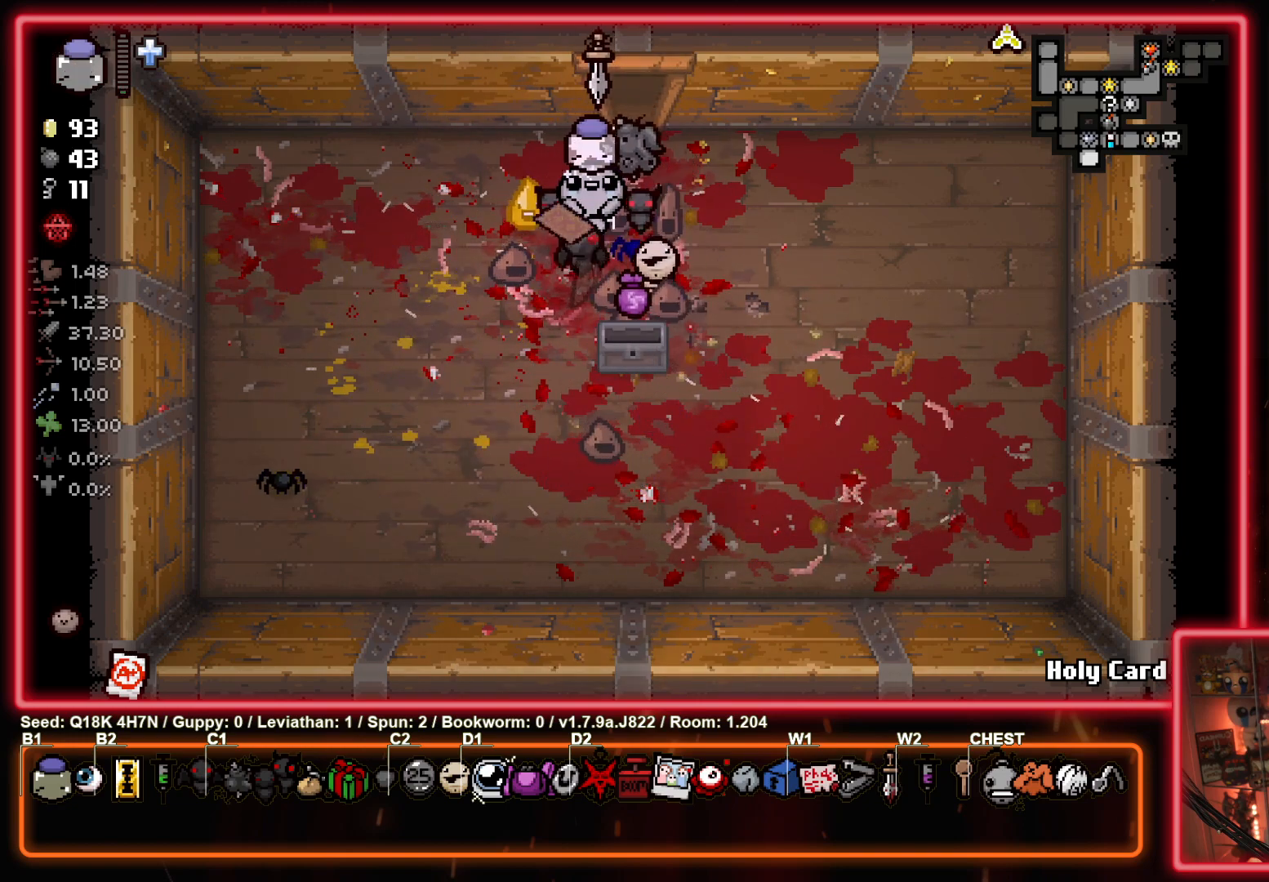
{"buttons": [], "left_stick": "right", "events": [[217, "left_stick", "down"], [450, "left_stick", "right"]]}
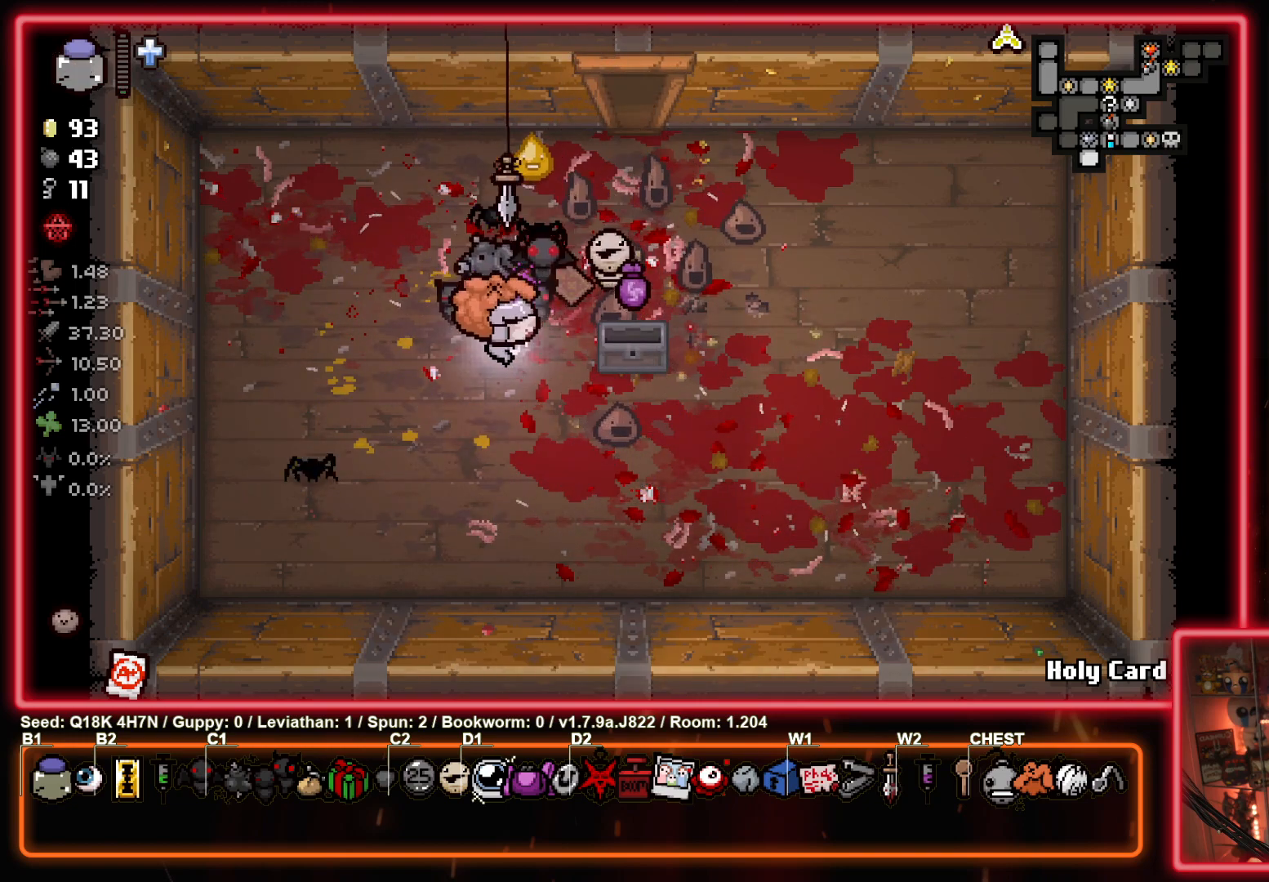
{"buttons": [], "left_stick": "right", "events": [[100, "left_stick", "center"], [283, "left_stick", "left"], [400, "left_stick", "up"], [483, "left_stick", "right"]]}
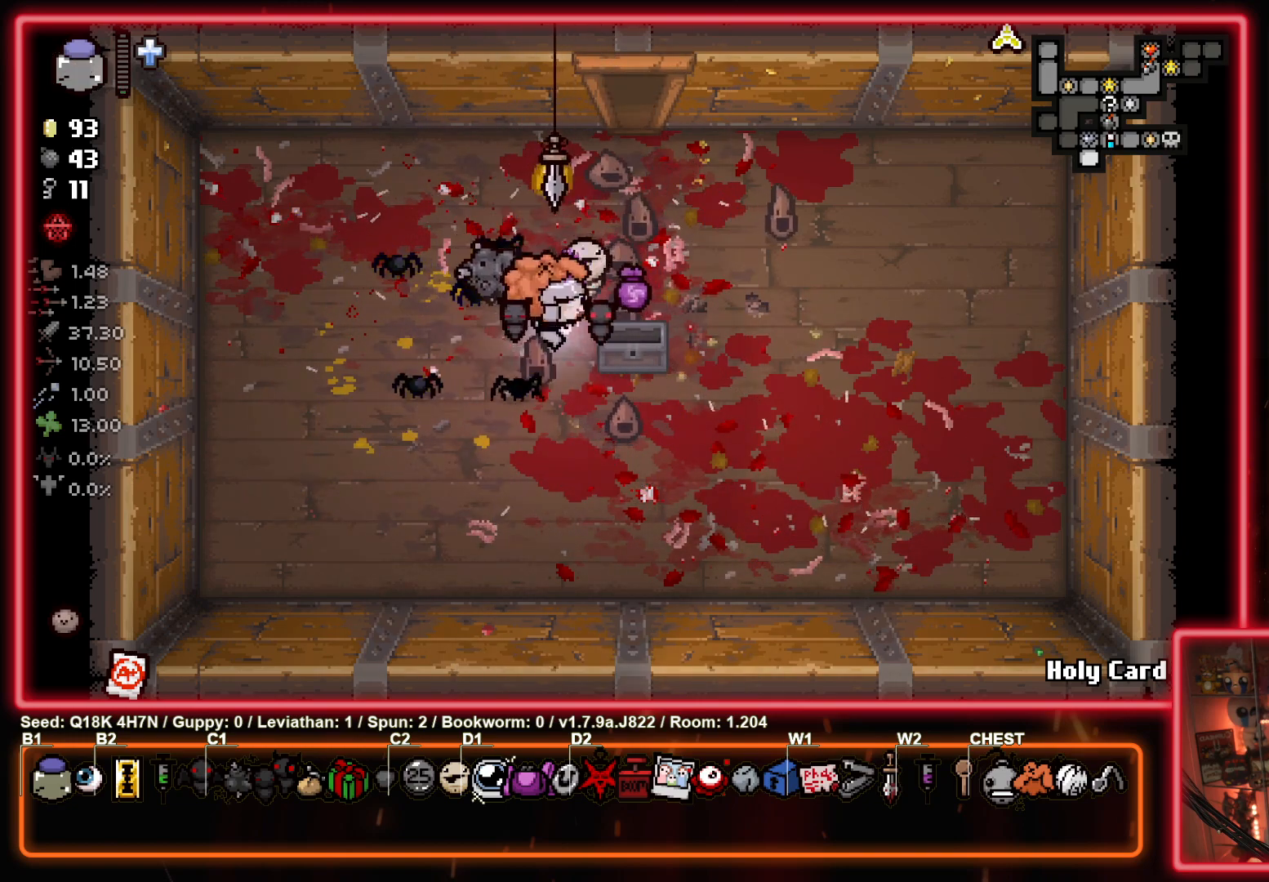
{"buttons": [], "left_stick": "left", "events": [[17, "left_stick", "down-right"], [117, "left_stick", "right"], [267, "left_stick", "left"]]}
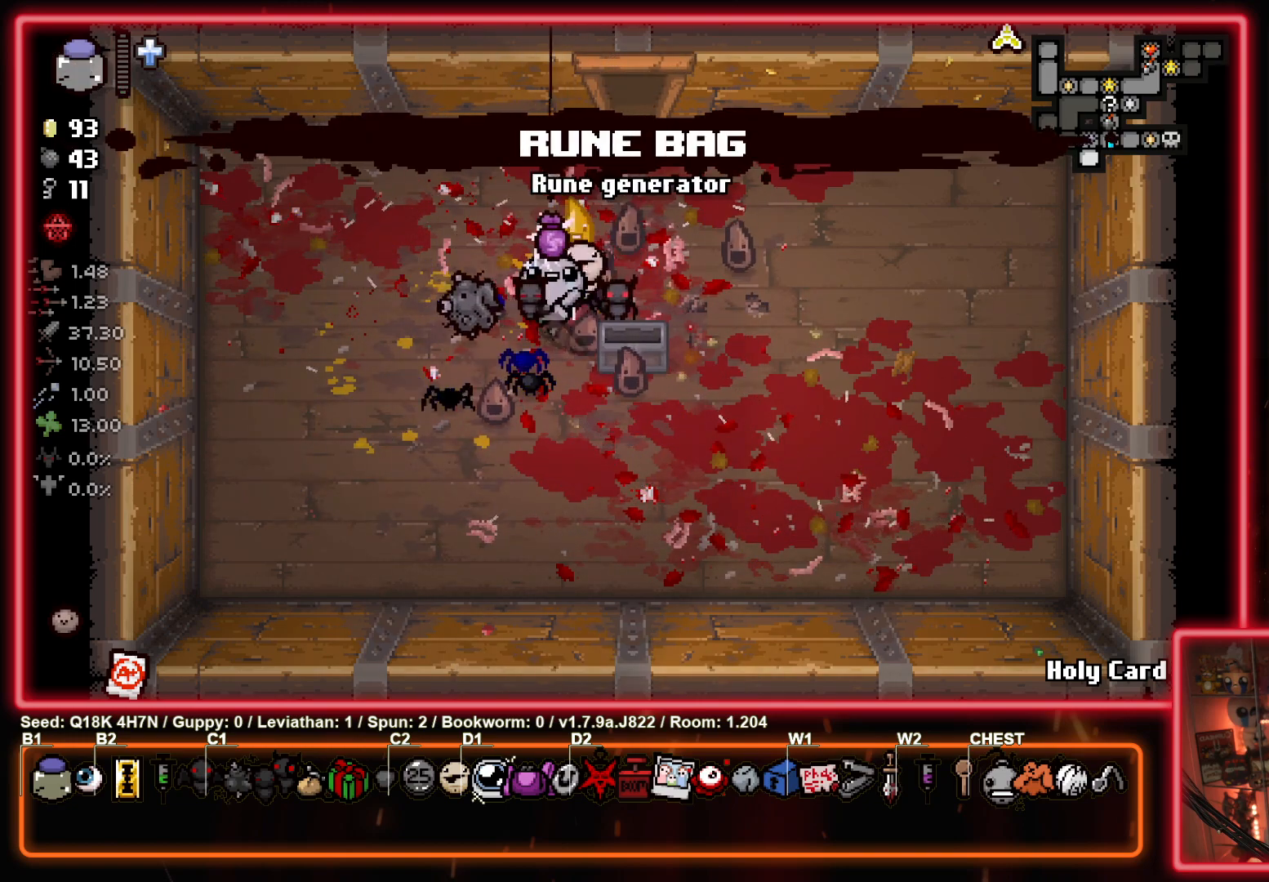
{"buttons": [], "left_stick": "center", "events": [[150, "left_stick", "up"], [200, "left_stick", "up-right"], [367, "left_stick", "center"]]}
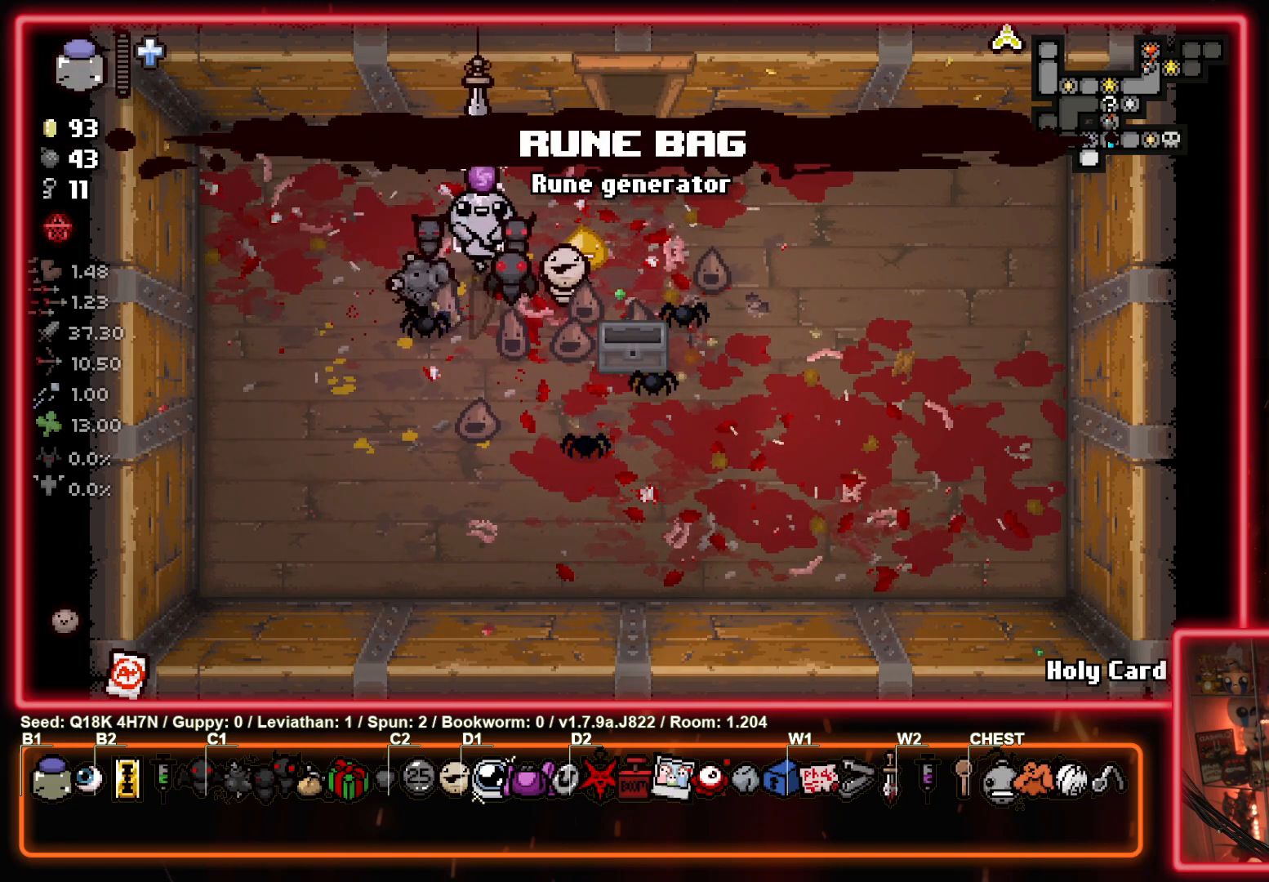
{"buttons": [], "left_stick": "right", "events": [[283, "left_stick", "down-left"], [433, "left_stick", "down-right"], [500, "left_stick", "right"]]}
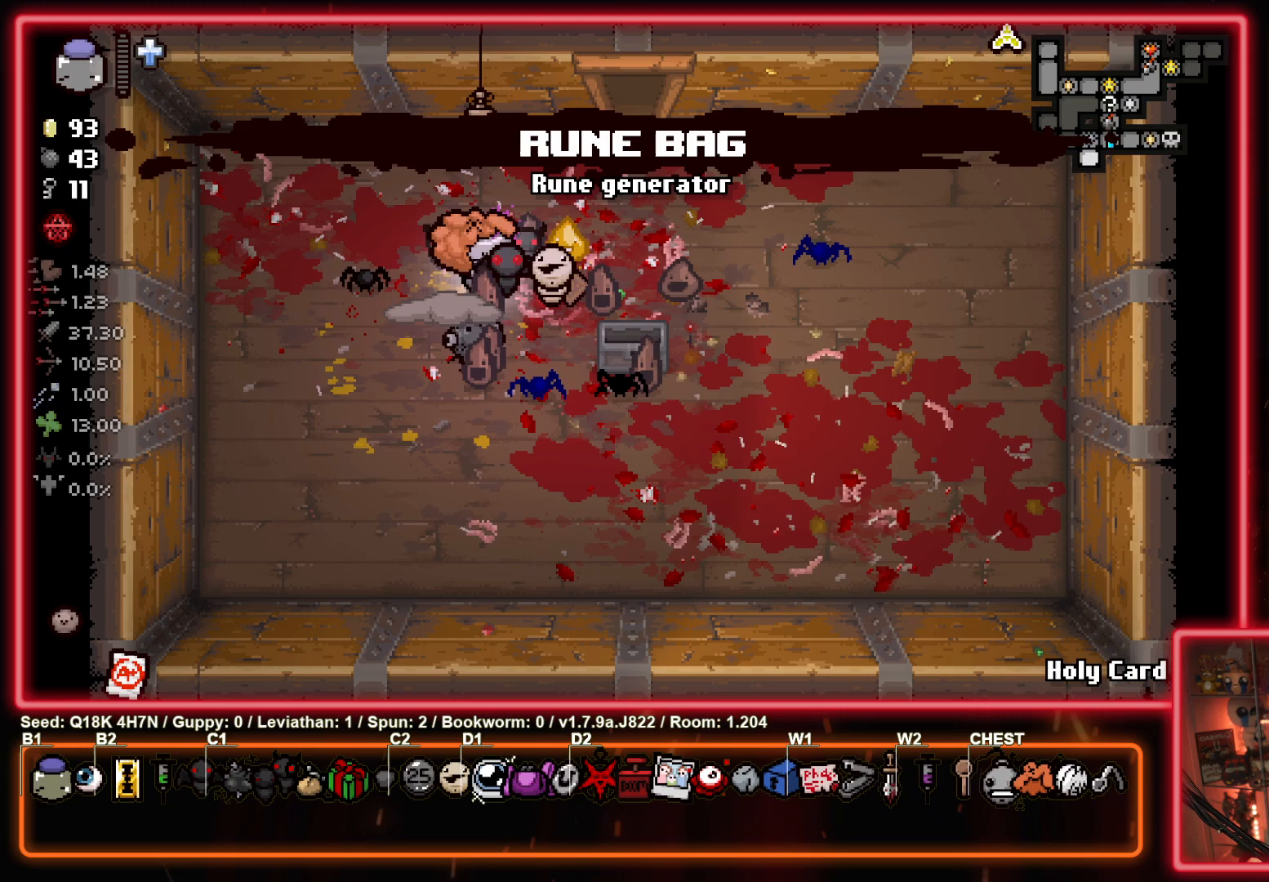
{"buttons": [], "left_stick": "down-right", "events": [[100, "left_stick", "up-right"], [350, "left_stick", "right"], [467, "left_stick", "down-right"]]}
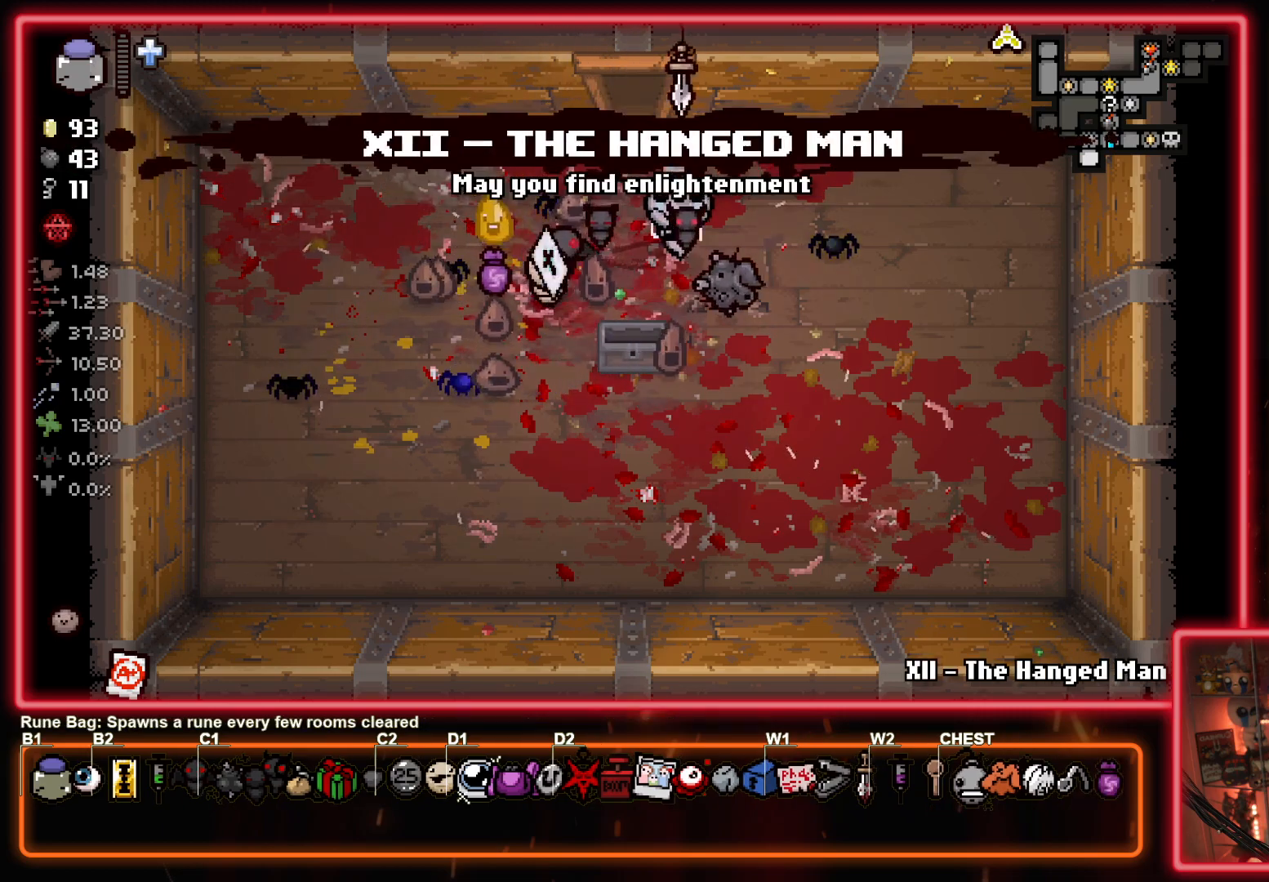
{"buttons": ["R1"], "left_stick": "left", "events": [[67, "left_stick", "down"], [217, "left_stick", "down-left"], [383, "left_stick", "left"], [500, "R1", "down"]]}
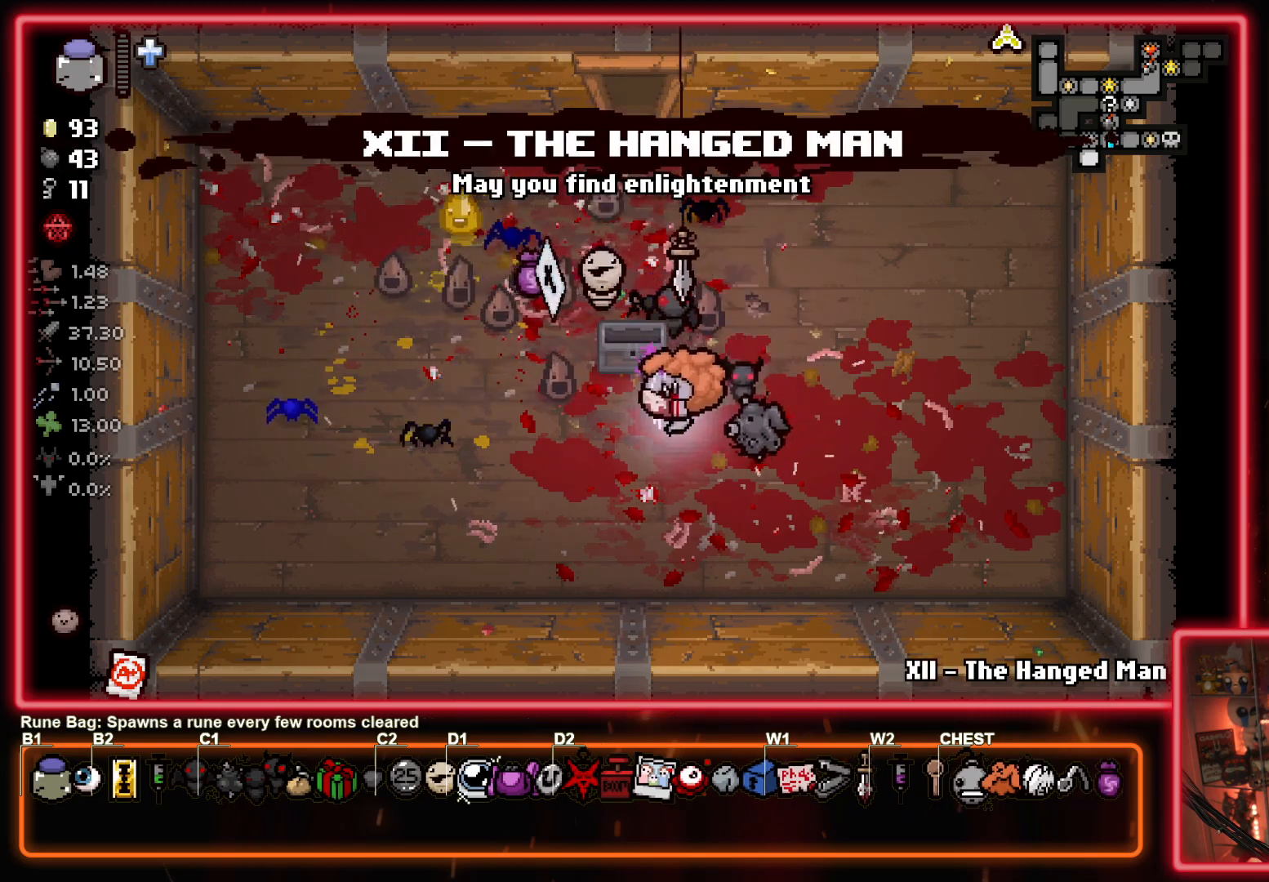
{"buttons": [], "left_stick": "up", "events": [[100, "R1", "up"], [133, "left_stick", "center"], [300, "left_stick", "left"], [417, "left_stick", "up"]]}
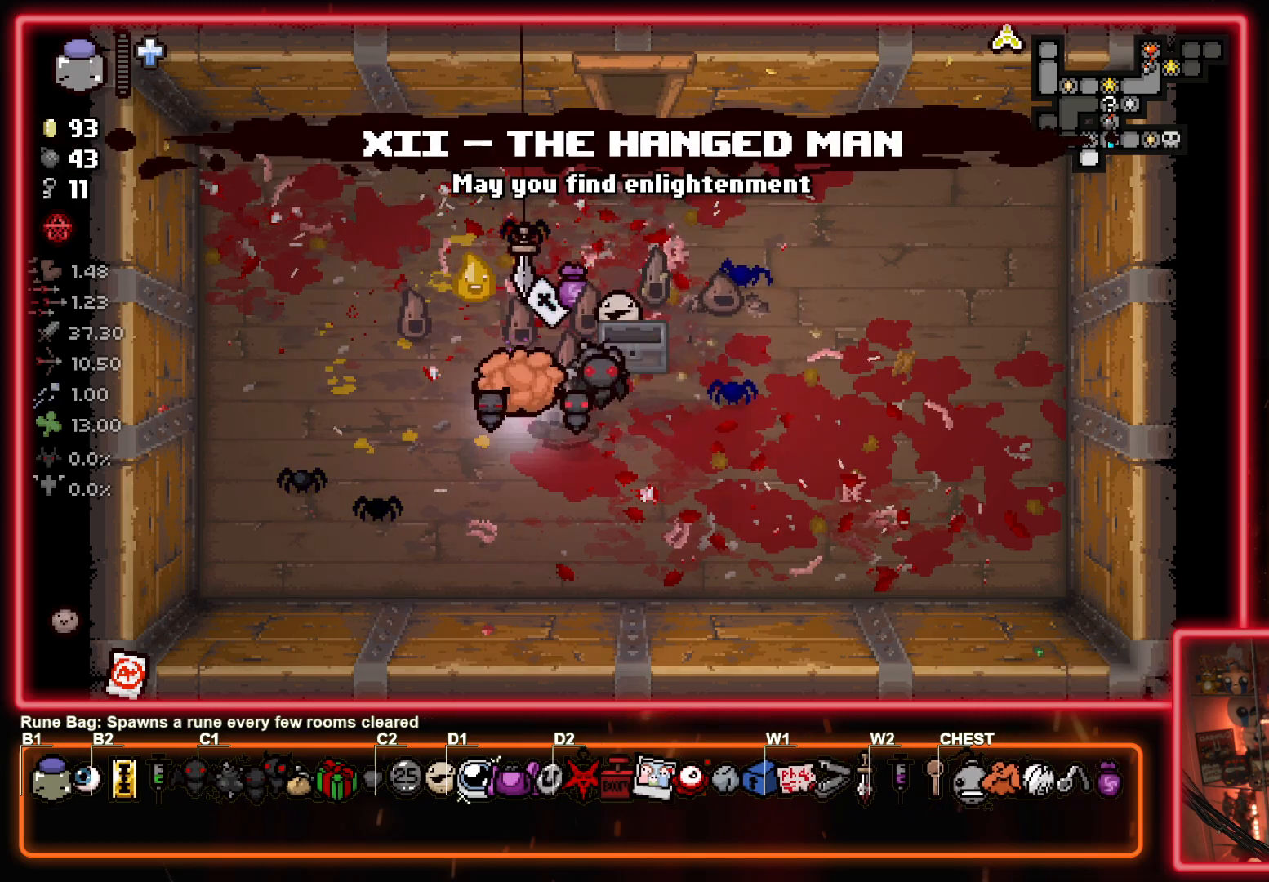
{"buttons": [], "left_stick": "up", "events": [[150, "left_stick", "up-right"], [450, "left_stick", "up"]]}
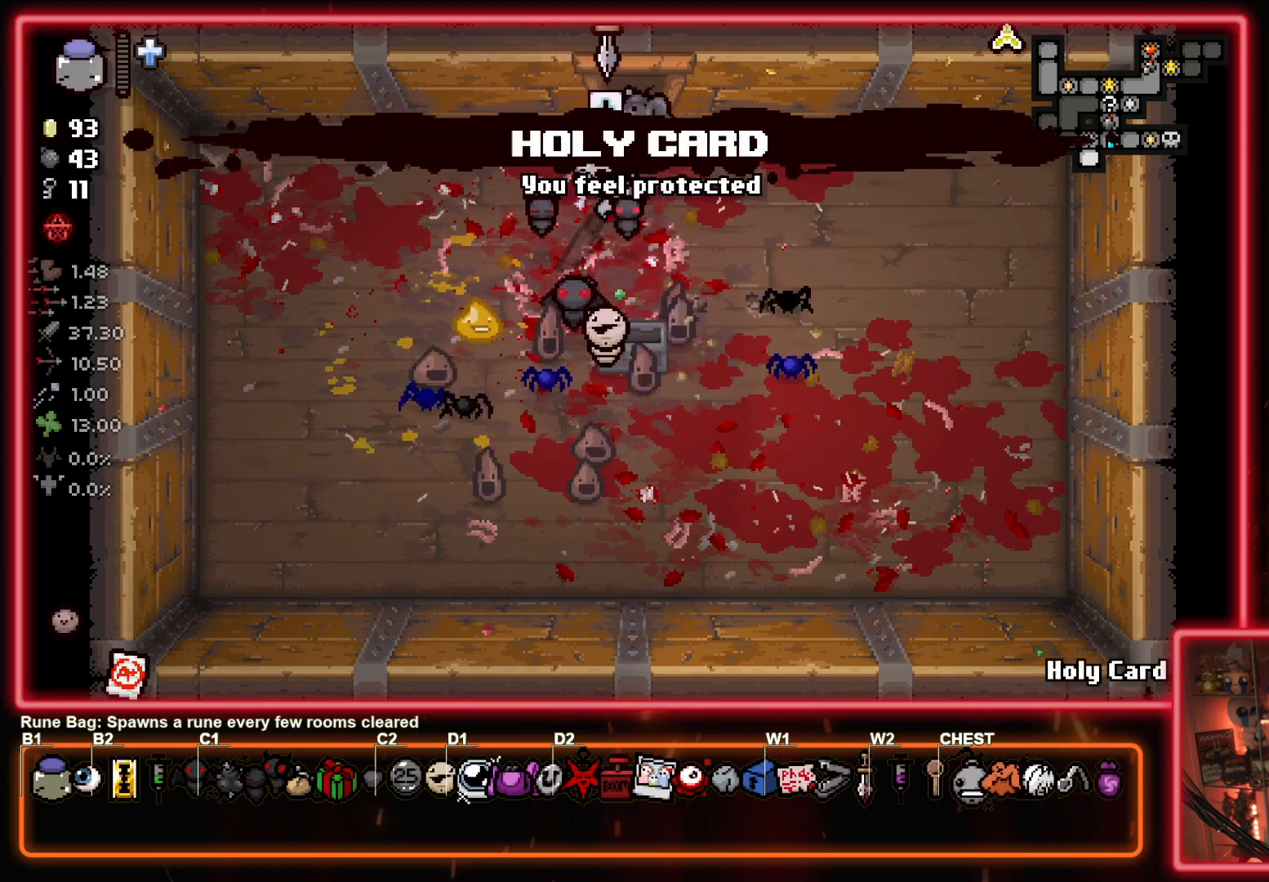
{"buttons": [], "left_stick": "left", "events": [[267, "left_stick", "center"], [350, "left_stick", "left"]]}
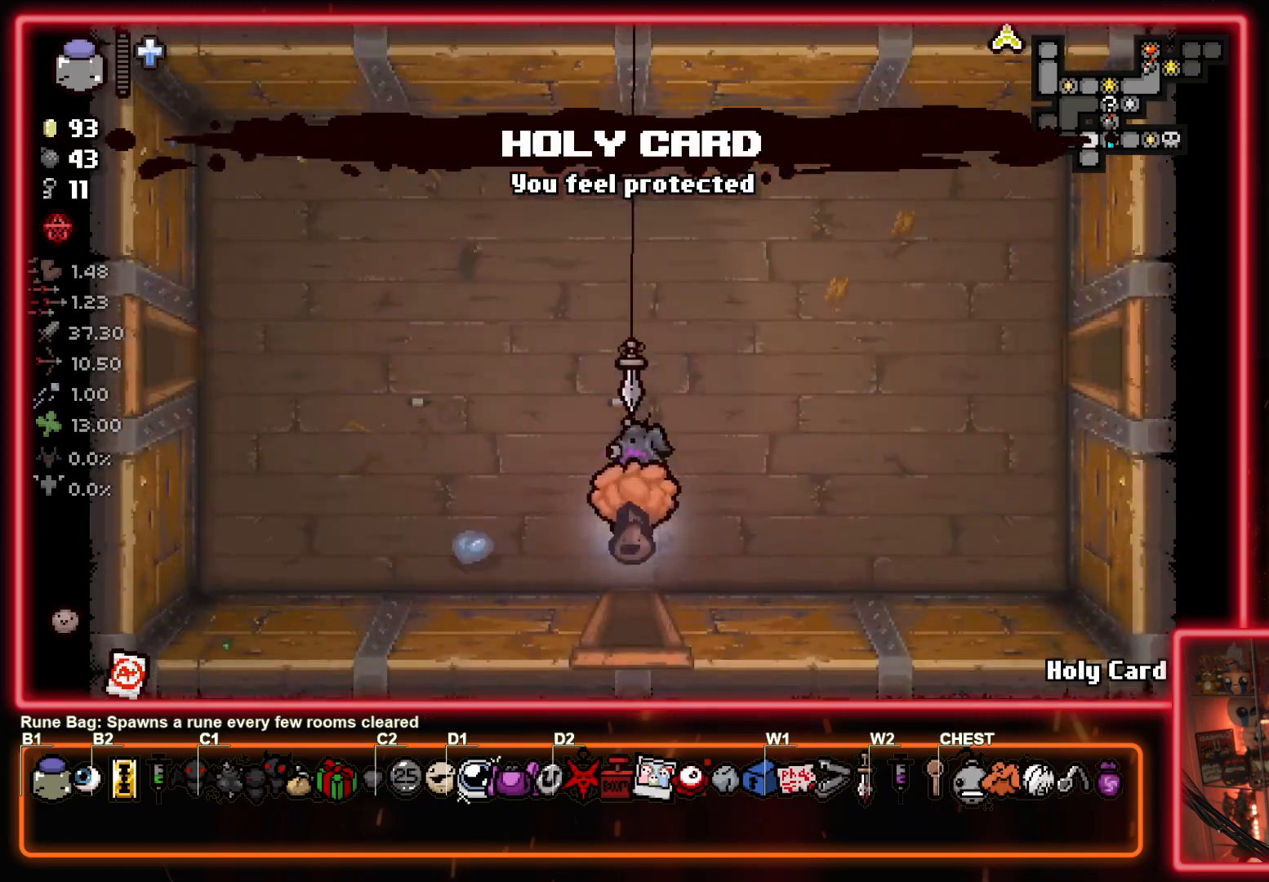
{"buttons": [], "left_stick": "up-left", "events": [[267, "left_stick", "up-left"]]}
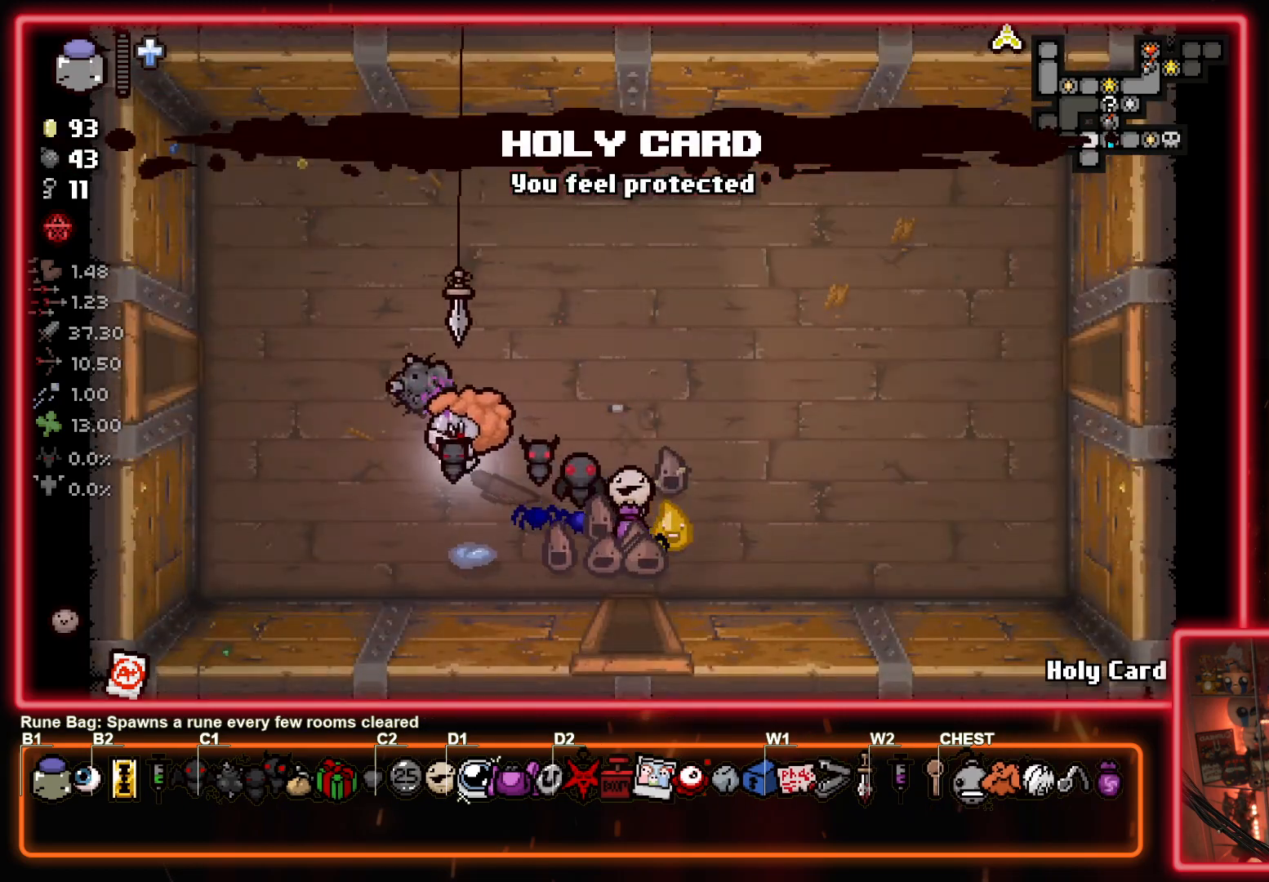
{"buttons": [], "left_stick": "left", "events": [[267, "left_stick", "left"]]}
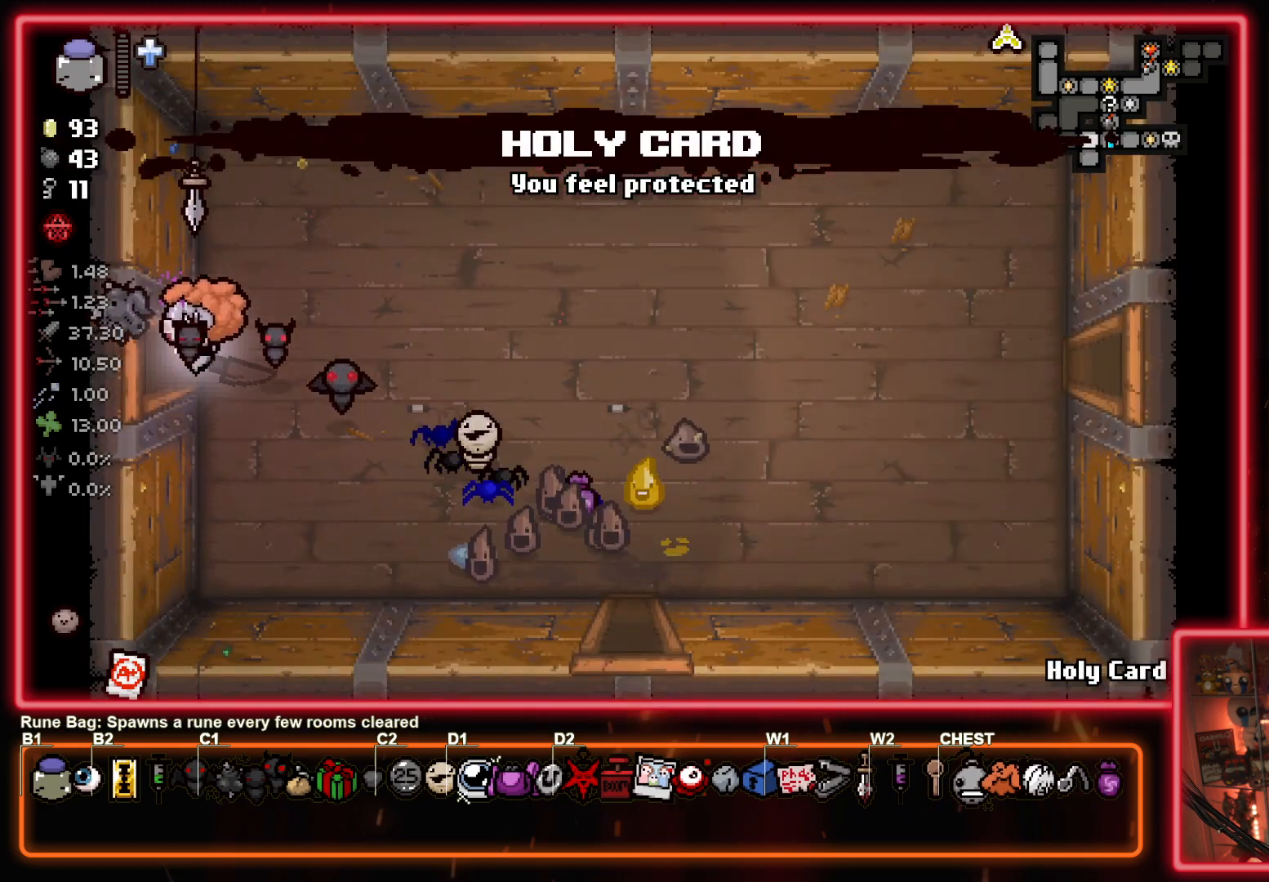
{"buttons": [], "left_stick": "center", "events": [[233, "left_stick", "center"]]}
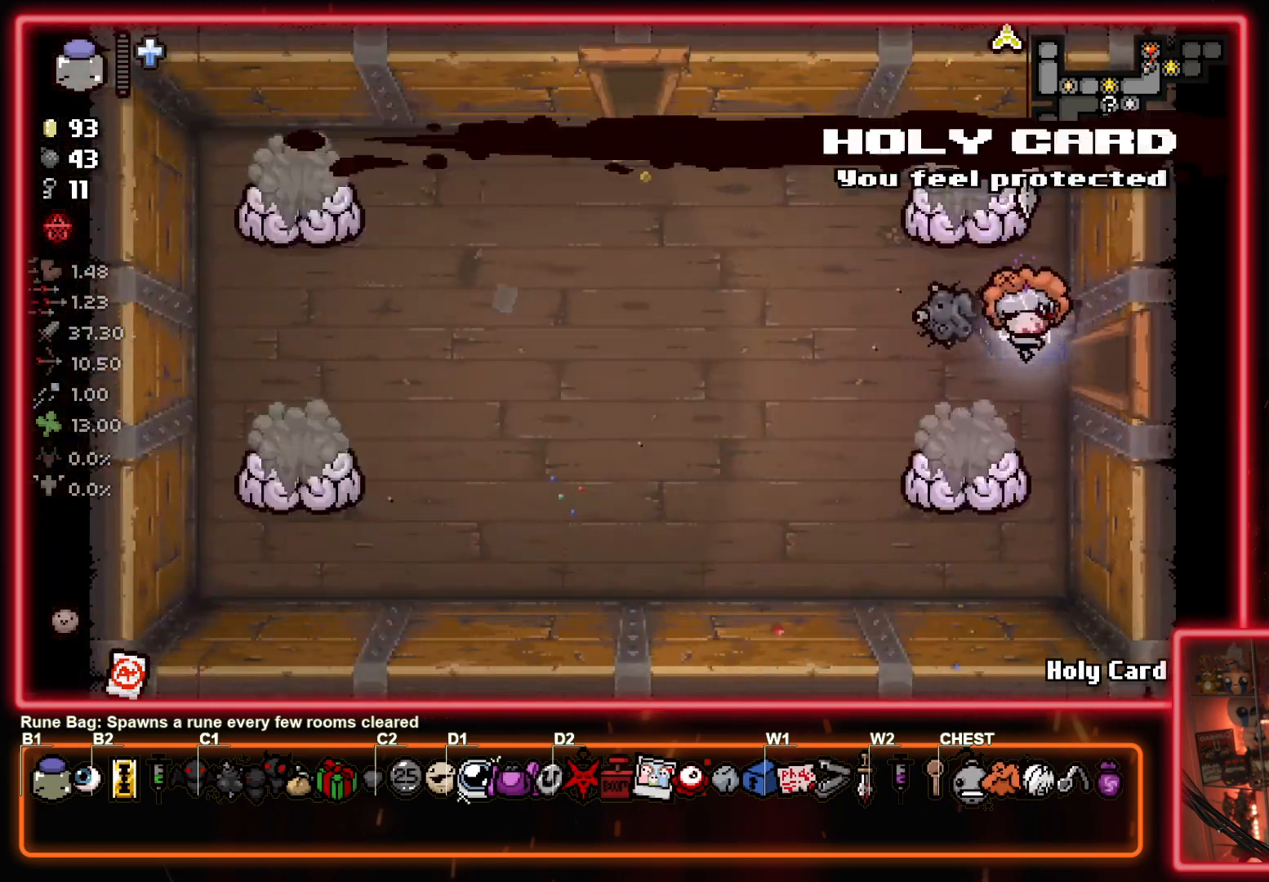
{"buttons": ["TRIANGLE"], "left_stick": "center", "events": [[83, "left_stick", "left"], [250, "left_stick", "center"], [267, "TRIANGLE", "down"]]}
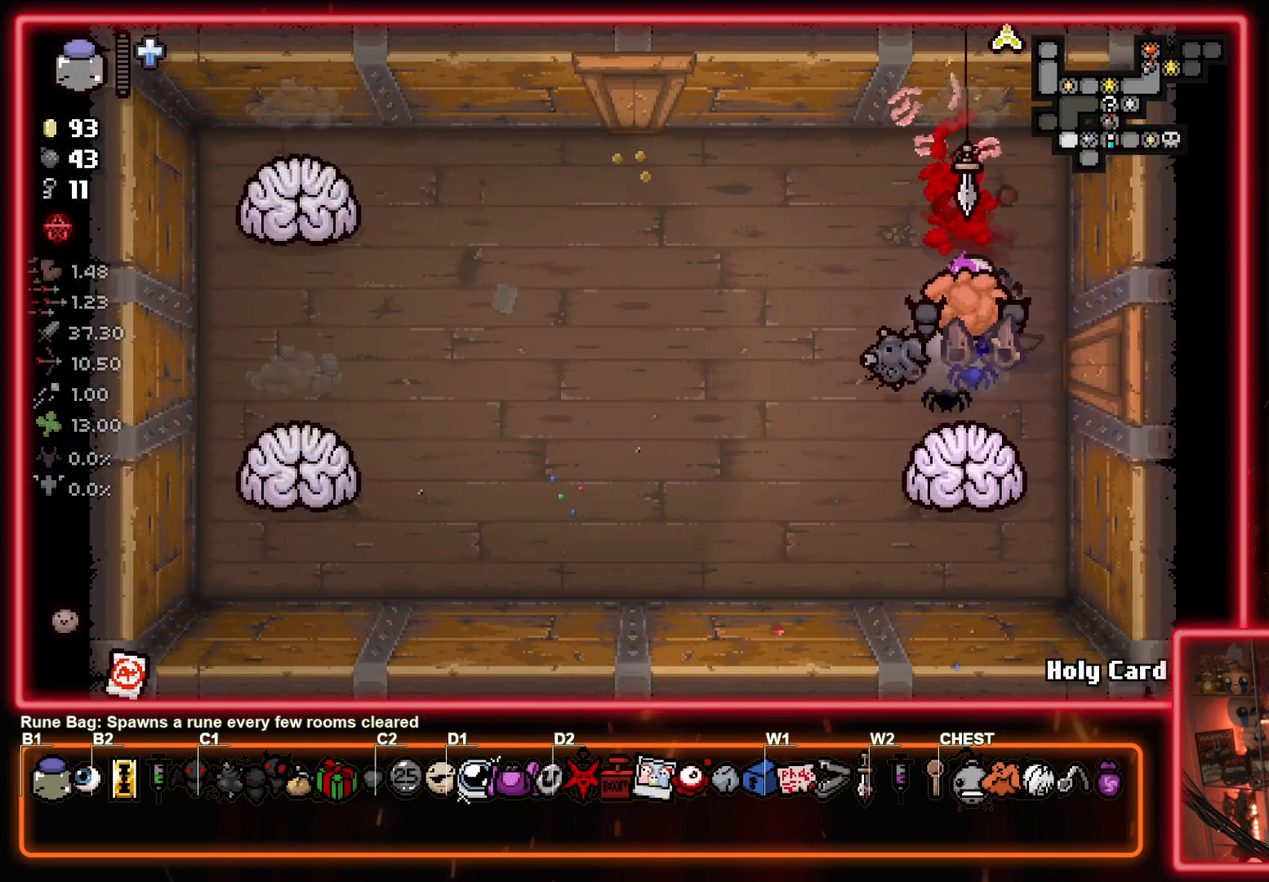
{"buttons": ["CROSS"], "left_stick": "center", "events": [[83, "TRIANGLE", "up"], [267, "CROSS", "down"]]}
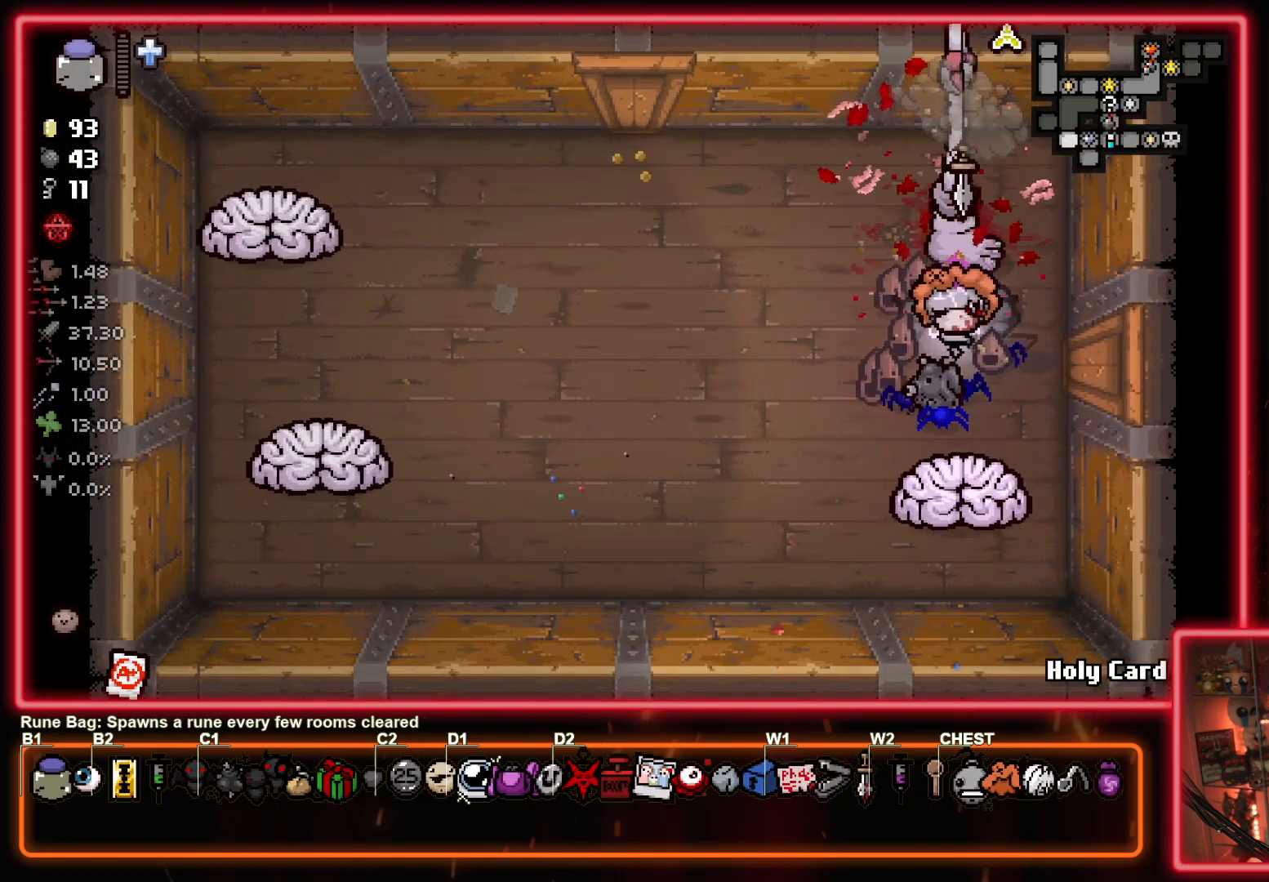
{"buttons": [], "left_stick": "left", "events": [[67, "left_stick", "left"], [150, "left_stick", "down-left"], [283, "left_stick", "left"], [317, "CROSS", "up"]]}
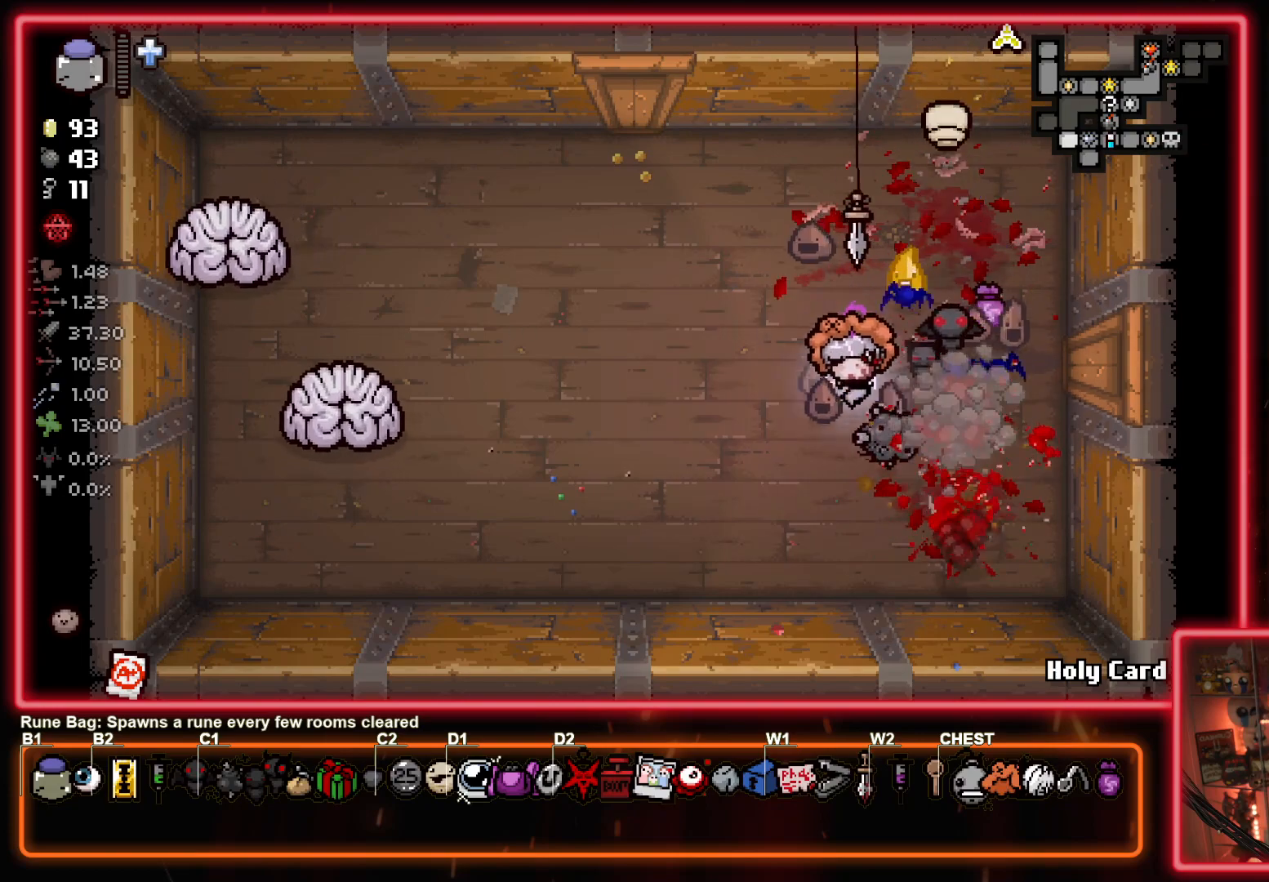
{"buttons": ["SQUARE"], "left_stick": "left", "events": [[450, "SQUARE", "down"]]}